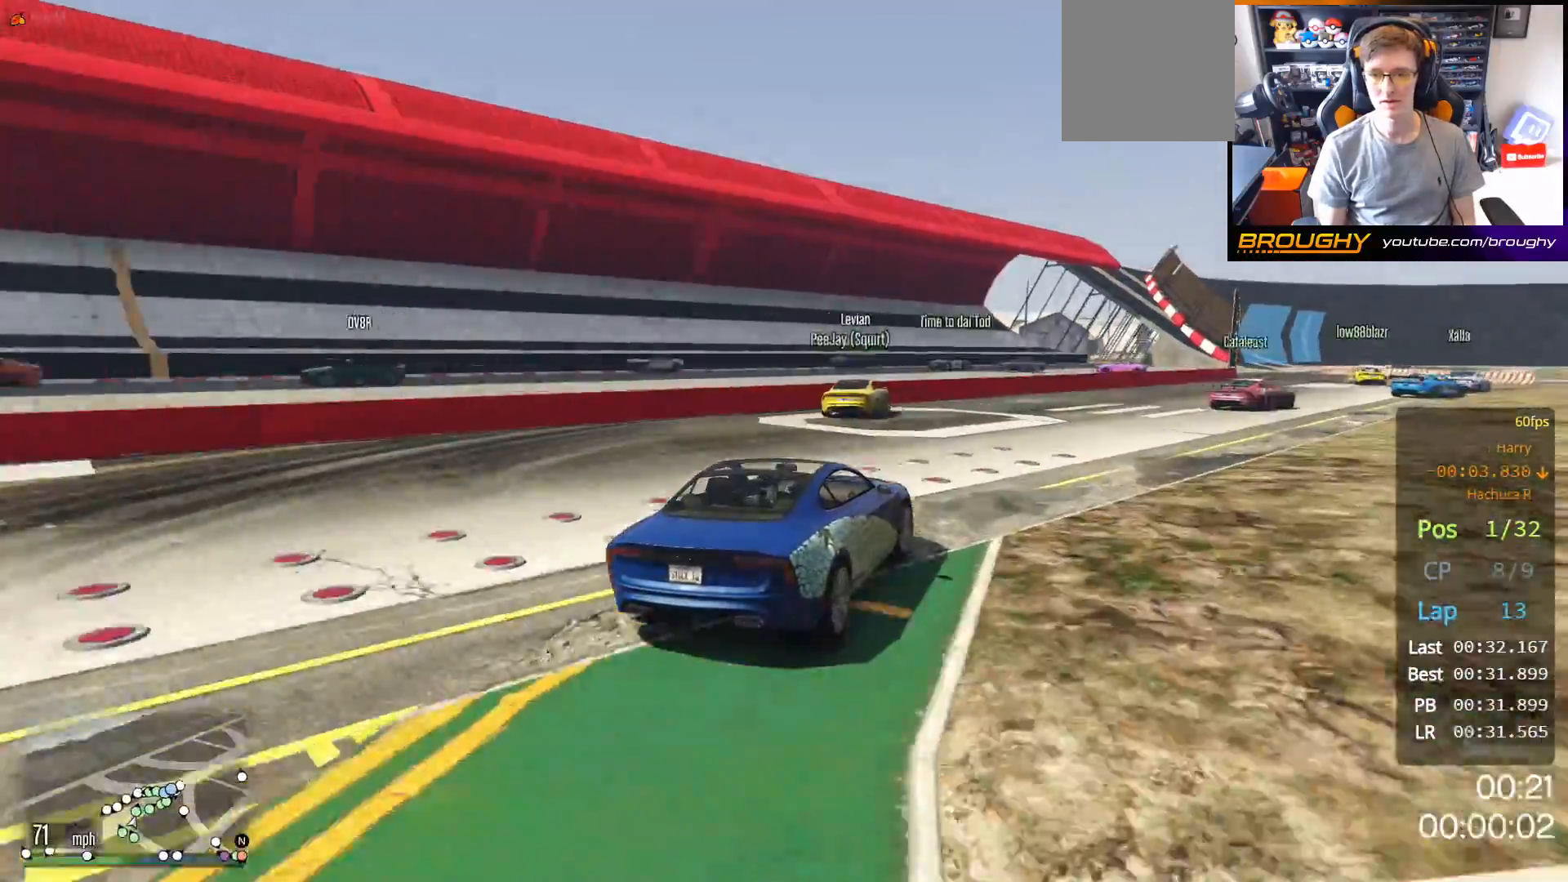
Gameplay with a controller (Xbox layout); each line is a JSON object with the inputs held at the frame after it. "events" lists button and stick changes between this image and that frame as [ms after this image, input, new state], when the widget could be followed in between.
{"buttons": ["R2"], "left_stick": "right", "right_stick": "center", "events": [[283, "left_stick", "center"], [333, "left_stick", "right"]]}
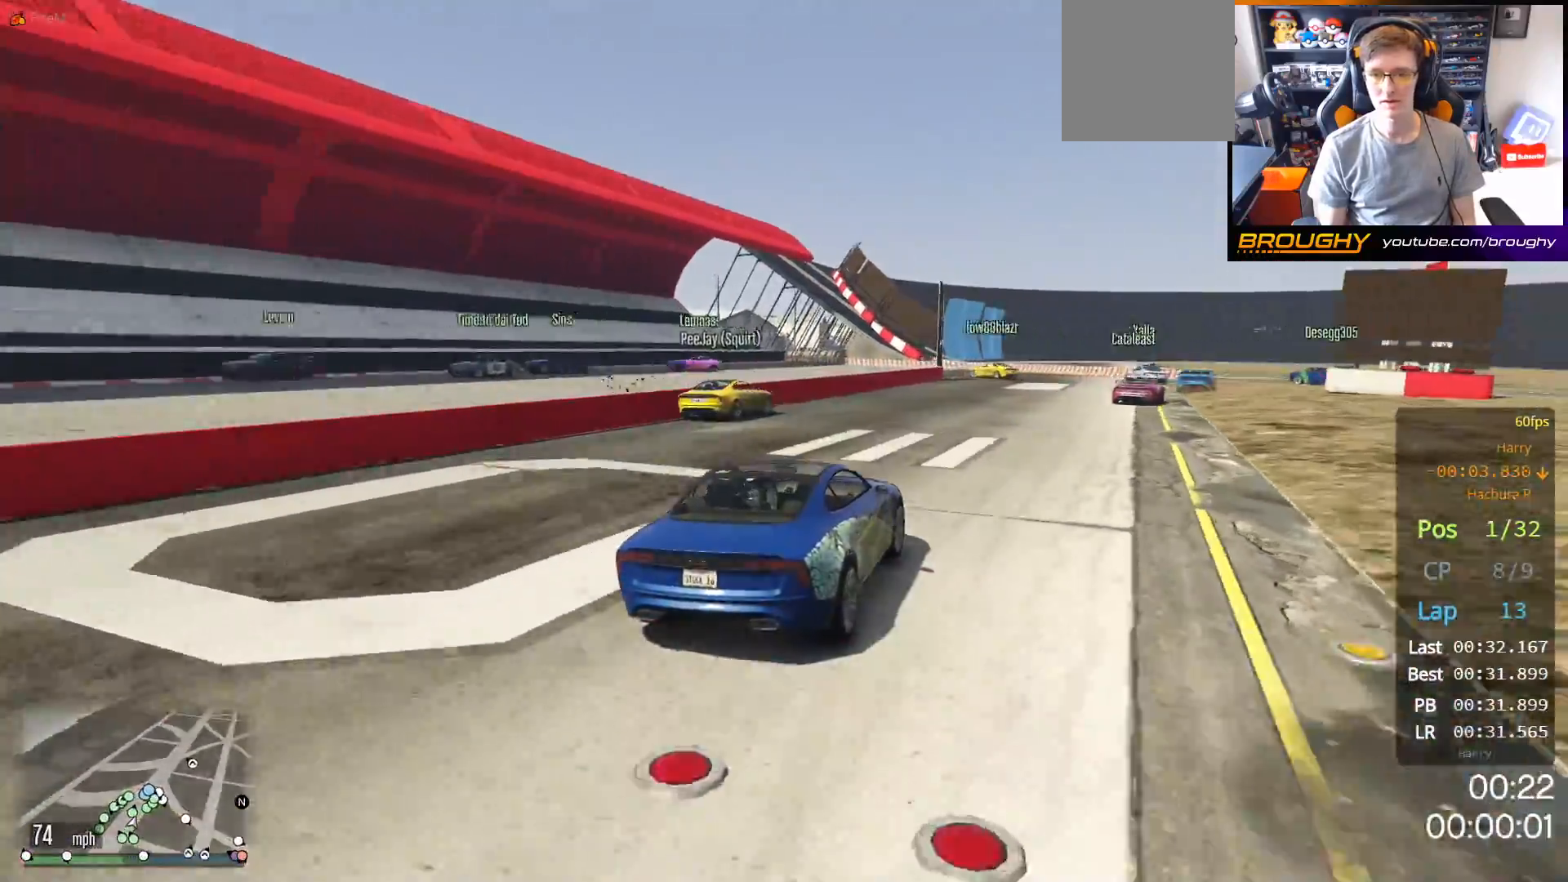
{"buttons": ["R2"], "left_stick": "center", "right_stick": "center", "events": [[50, "left_stick", "center"], [100, "left_stick", "right"], [433, "left_stick", "center"]]}
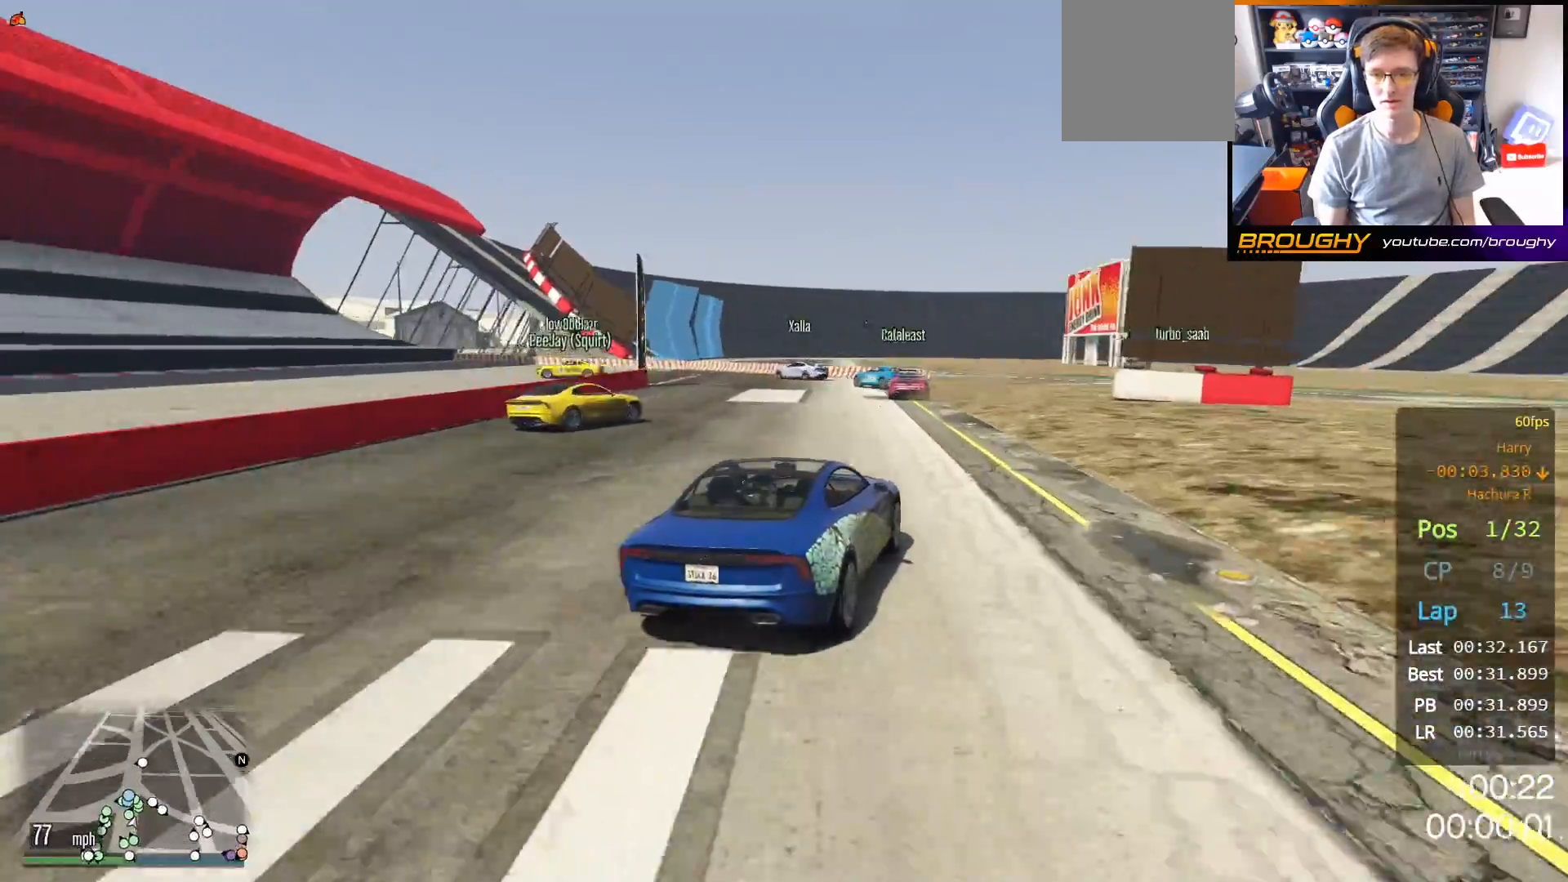
{"buttons": ["L2"], "left_stick": "up-left", "right_stick": "center", "events": [[350, "L2", "down"], [367, "left_stick", "up-left"], [400, "R2", "up"]]}
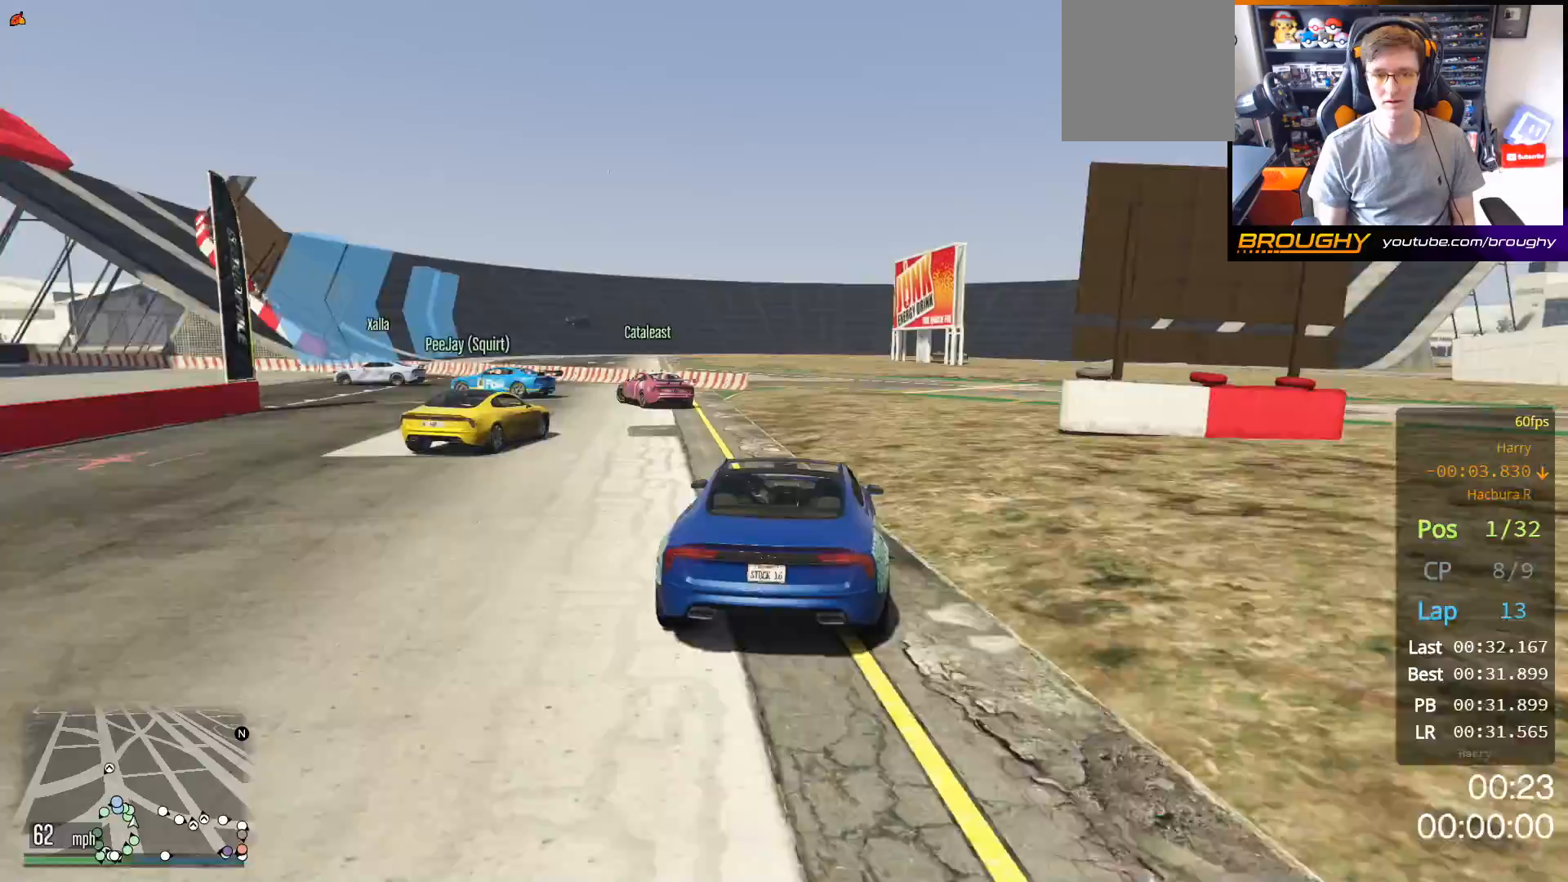
{"buttons": [], "left_stick": "up-left", "right_stick": "center", "events": [[383, "L2", "up"]]}
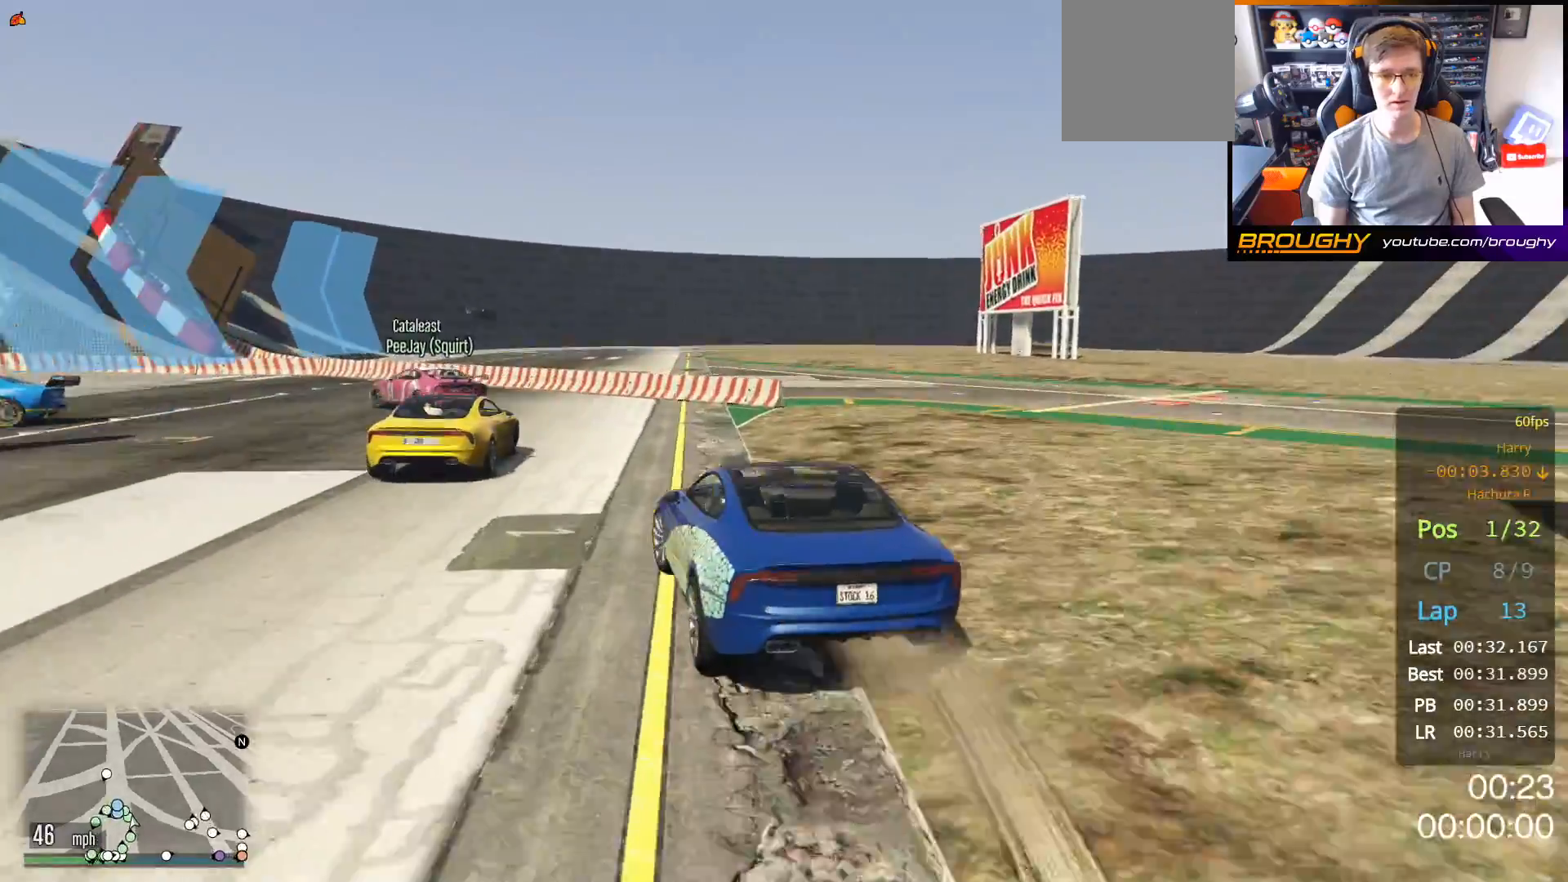
{"buttons": [], "left_stick": "up-left", "right_stick": "center", "events": []}
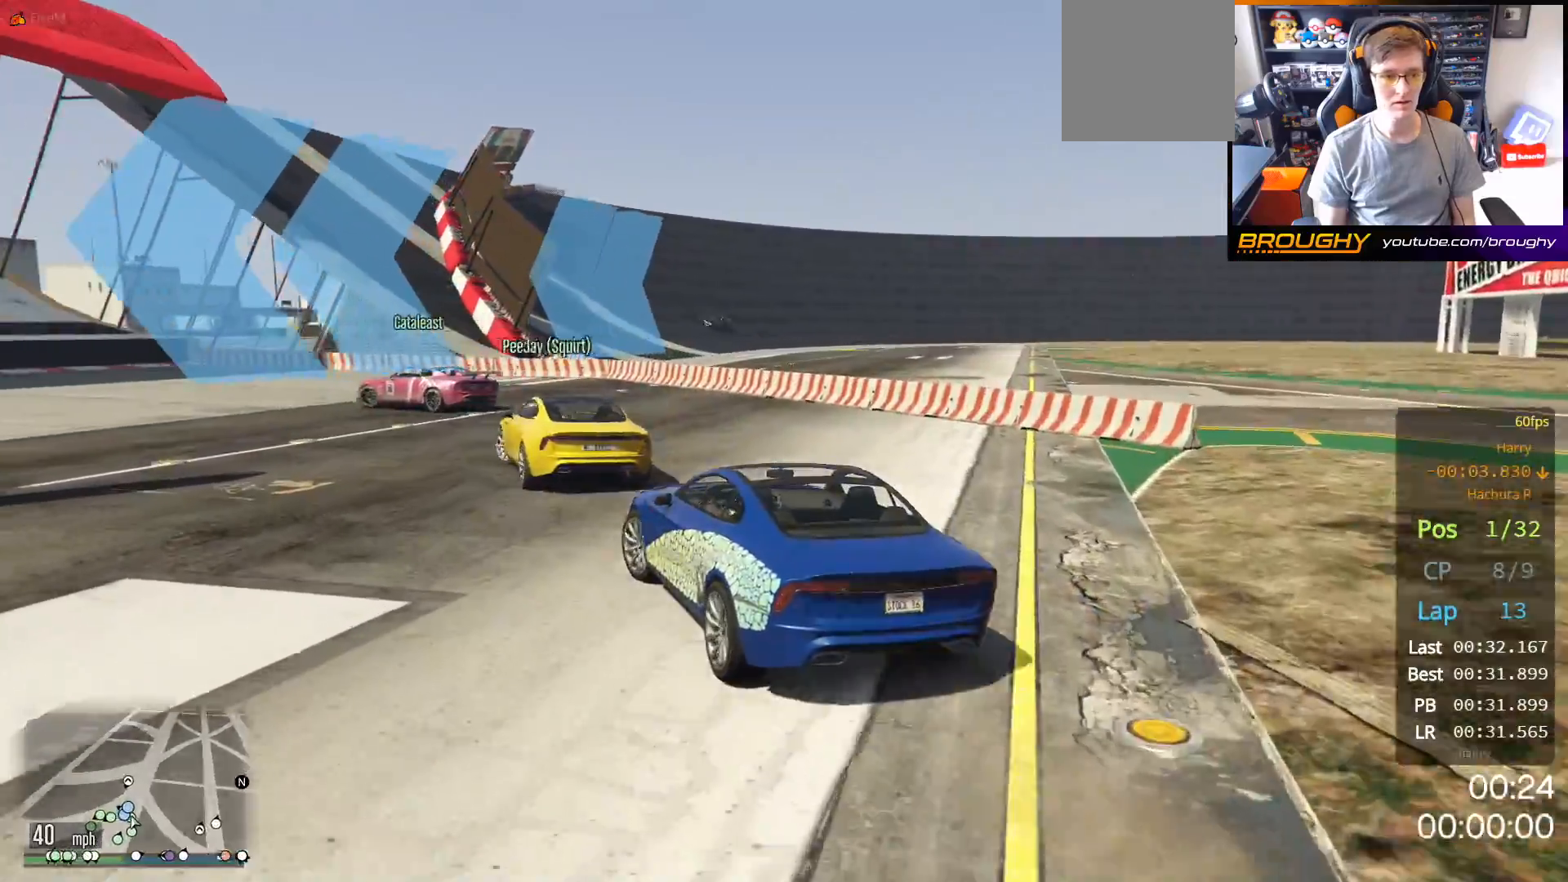
{"buttons": ["R2"], "left_stick": "up-left", "right_stick": "center", "events": [[350, "R2", "down"]]}
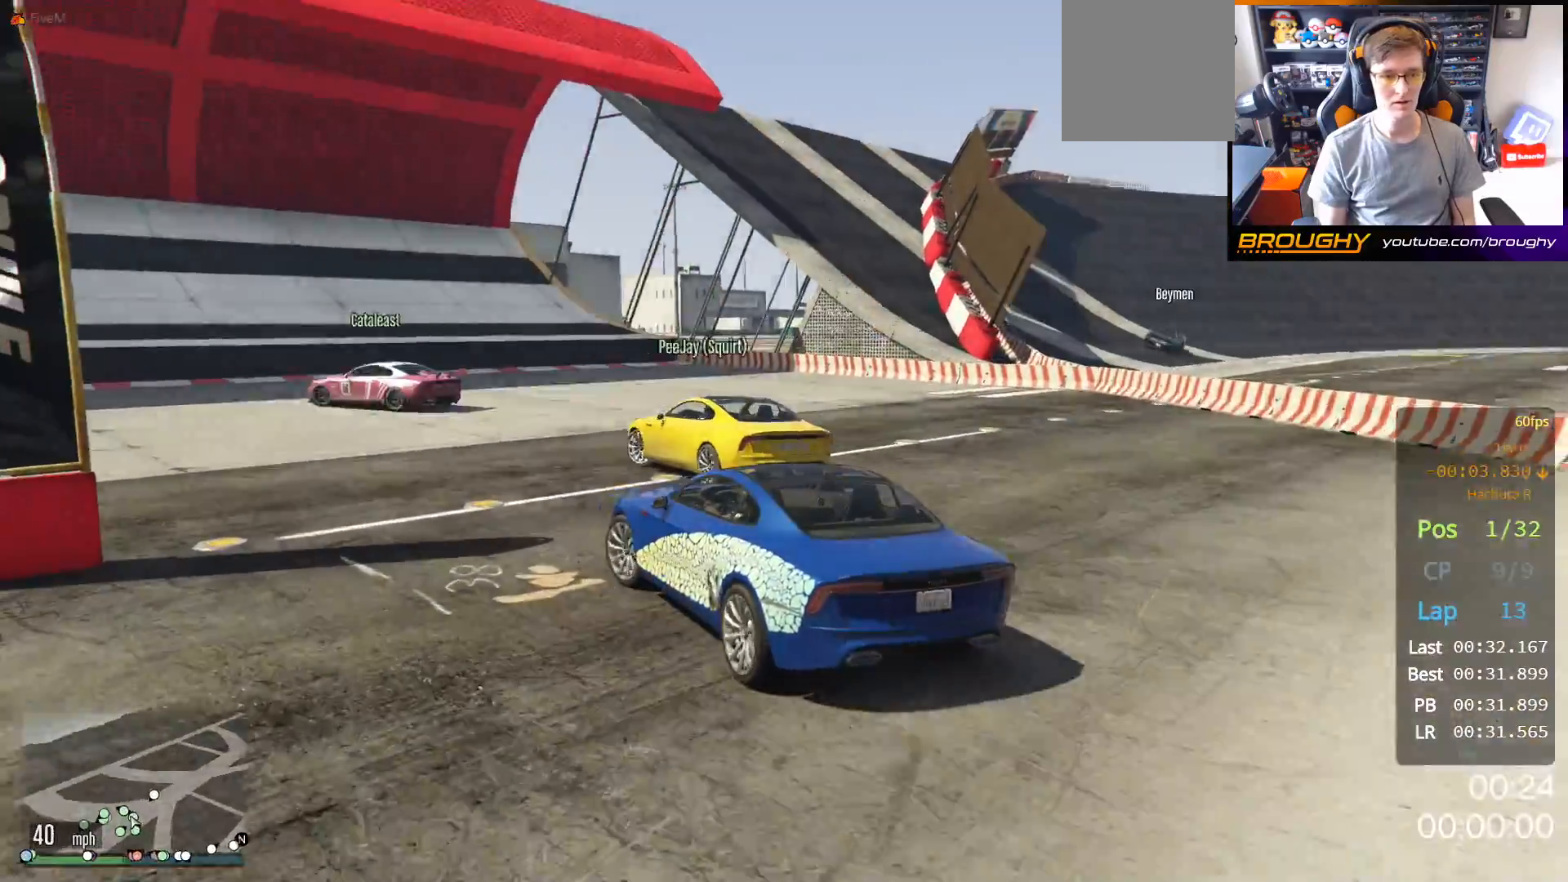
{"buttons": ["R2"], "left_stick": "up-left", "right_stick": "center", "events": []}
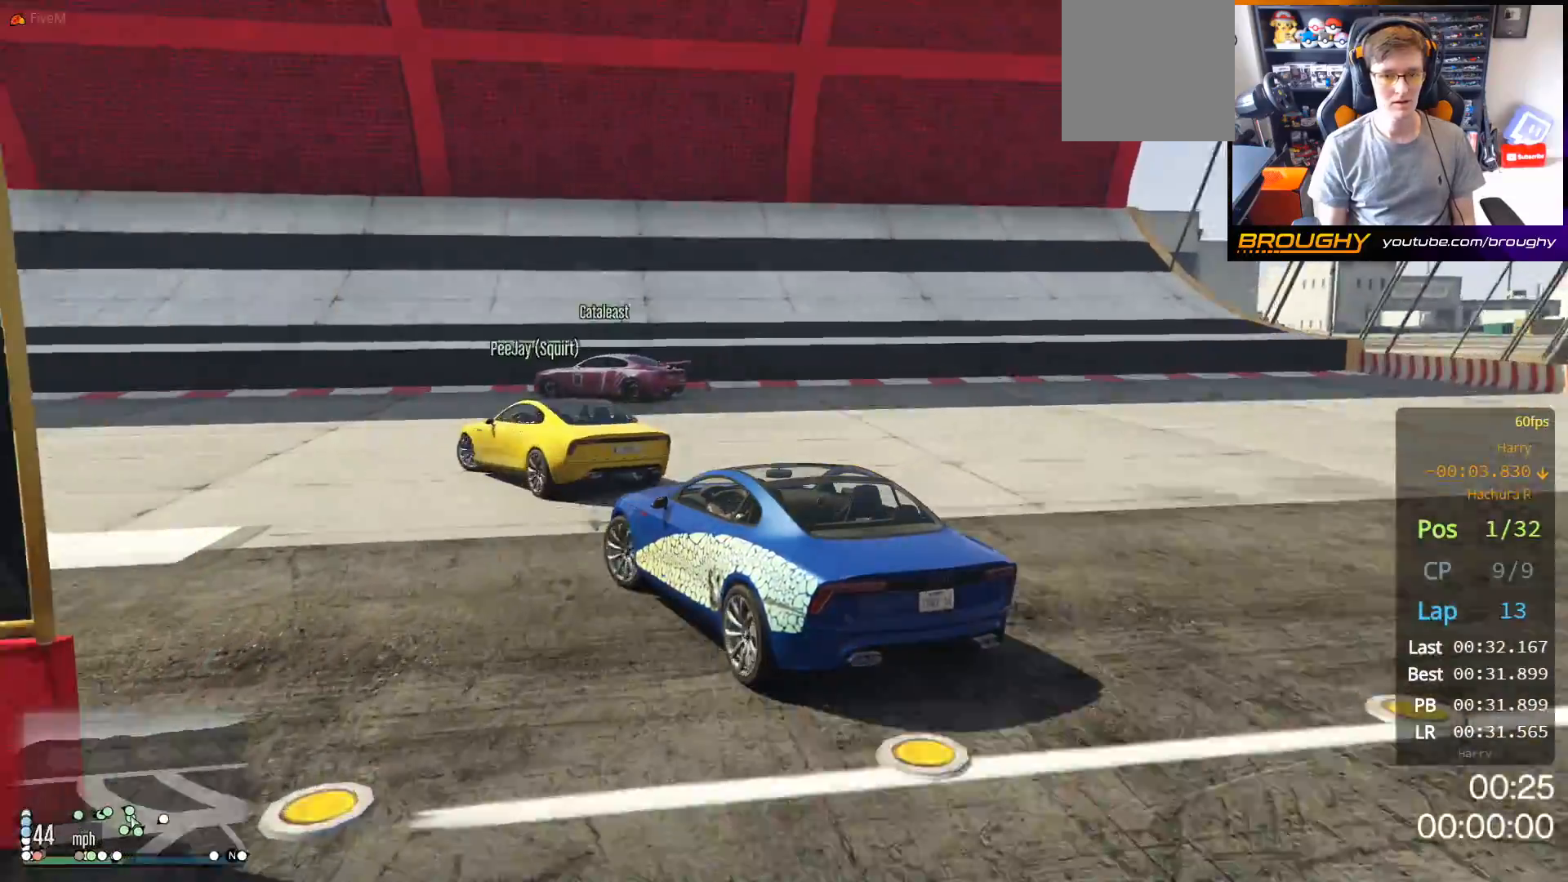
{"buttons": ["R2"], "left_stick": "left", "right_stick": "center", "events": [[450, "left_stick", "left"]]}
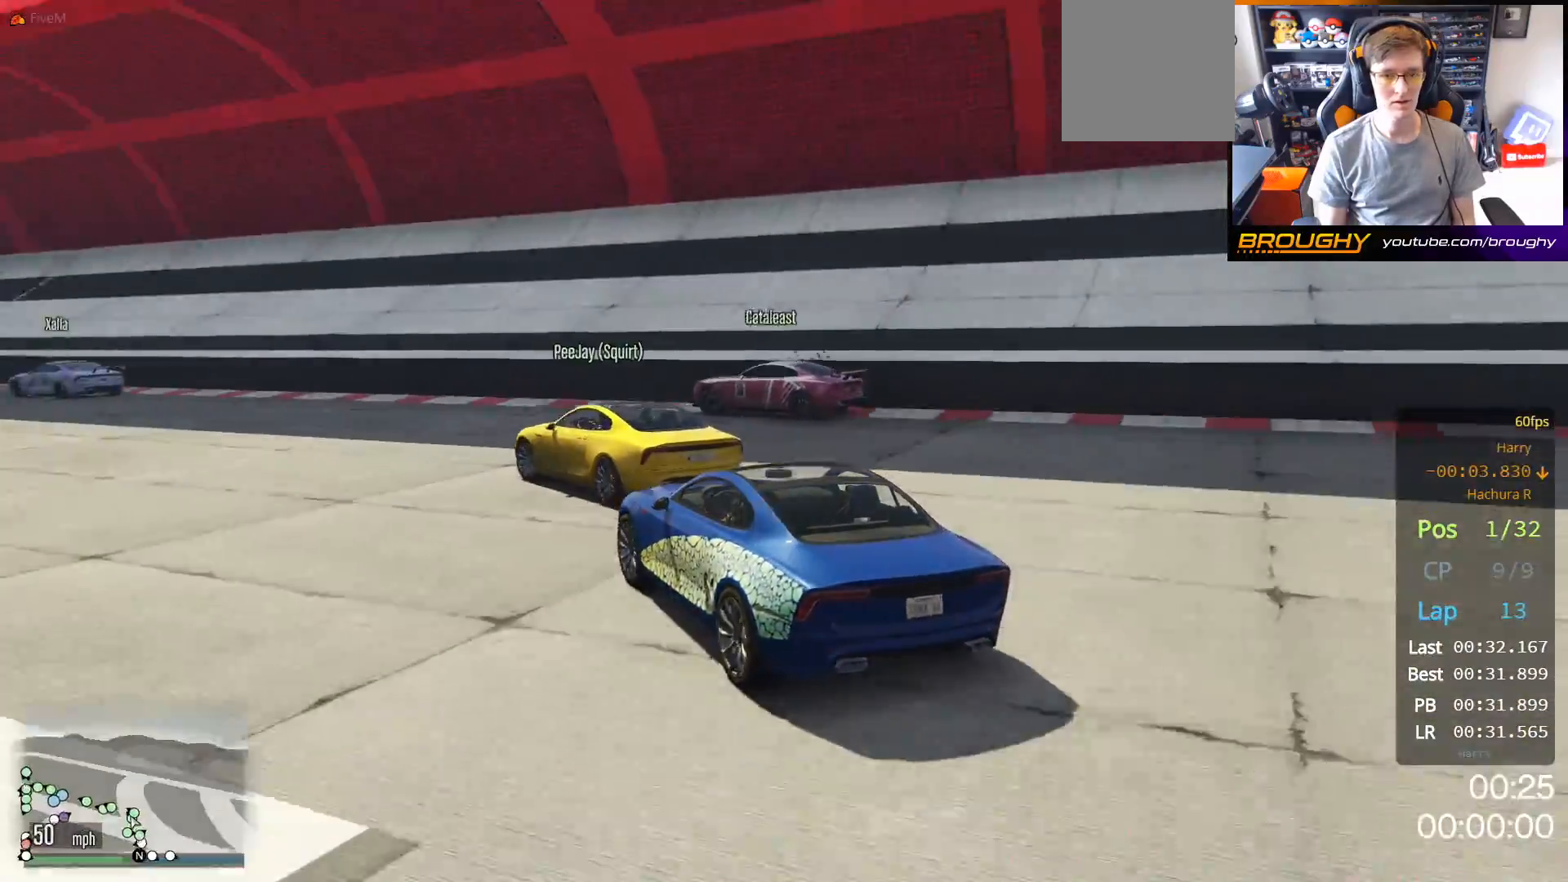
{"buttons": ["R2"], "left_stick": "left", "right_stick": "center", "events": [[83, "left_stick", "up-left"], [367, "left_stick", "center"], [483, "left_stick", "left"]]}
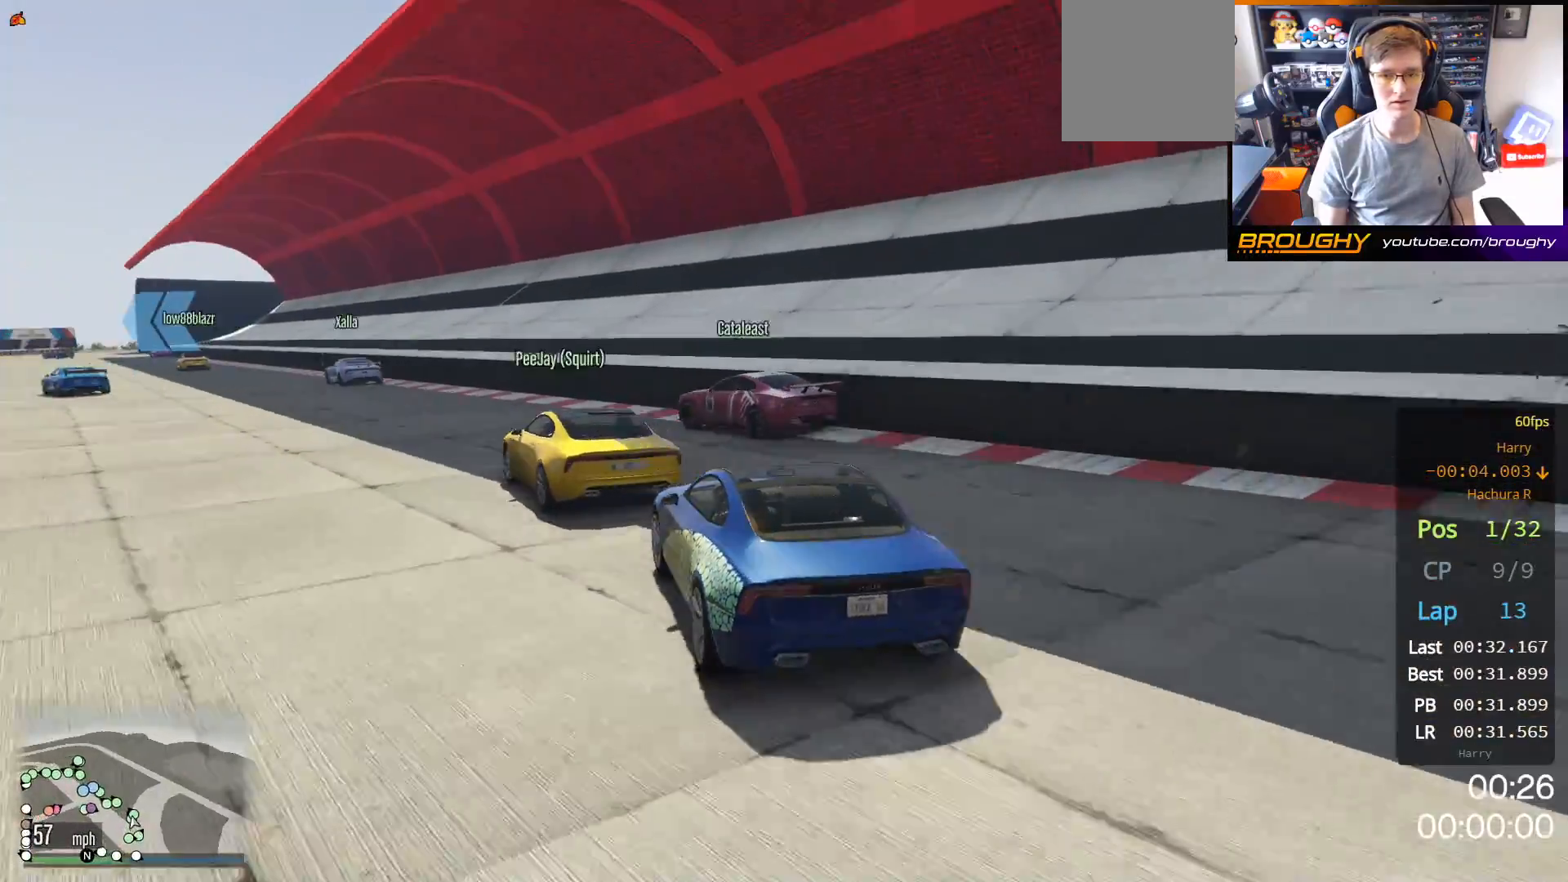
{"buttons": ["R2"], "left_stick": "up-left", "right_stick": "center", "events": [[50, "left_stick", "up-left"], [317, "left_stick", "center"], [450, "left_stick", "up-left"]]}
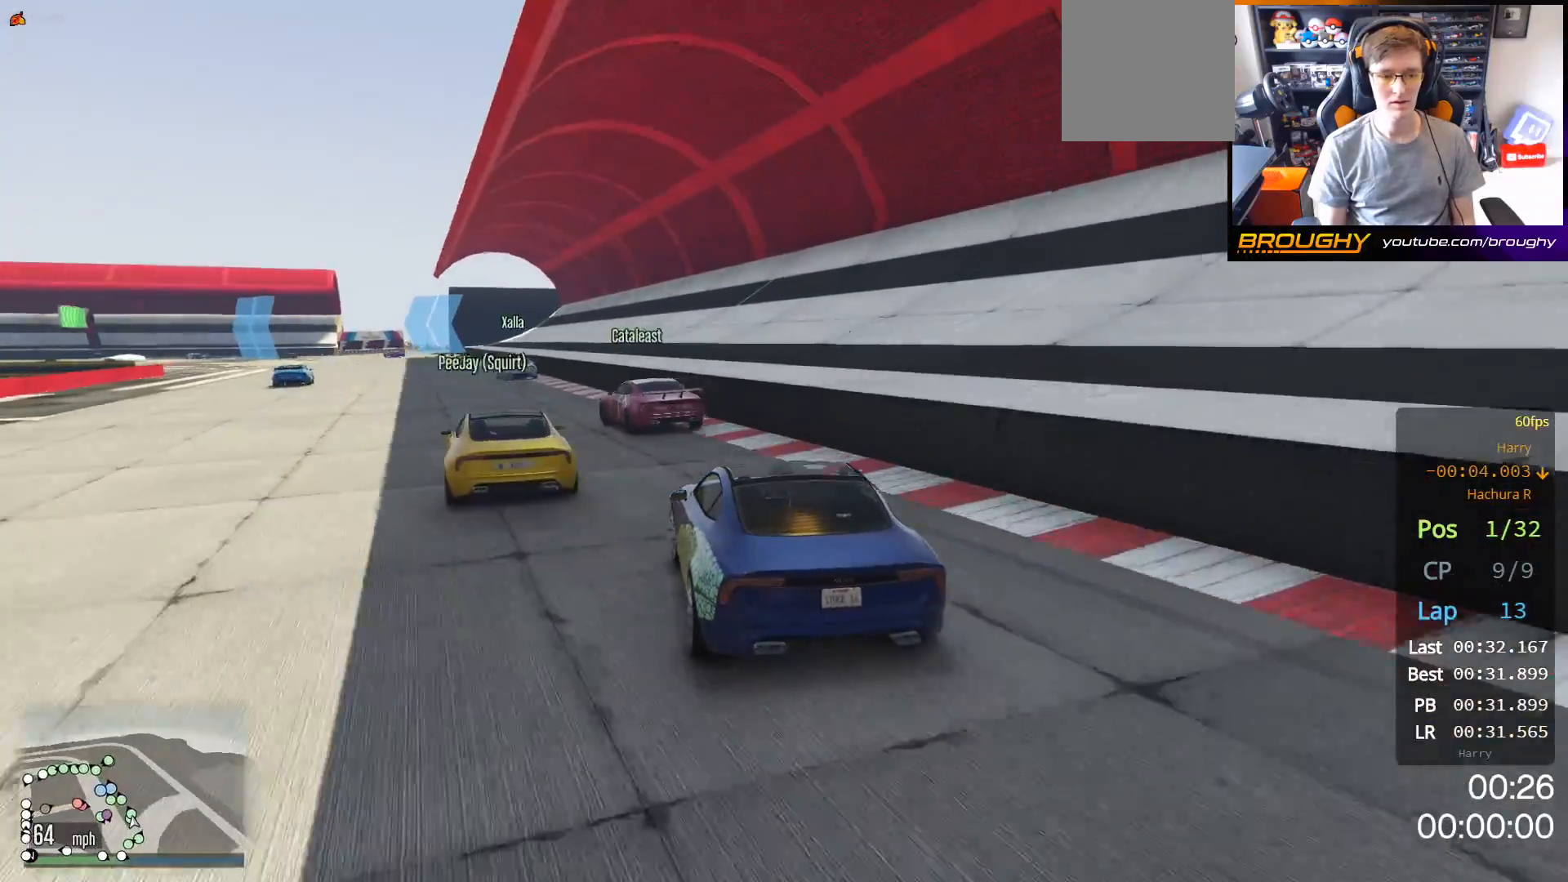
{"buttons": ["R2"], "left_stick": "center", "right_stick": "center", "events": [[100, "left_stick", "center"], [283, "left_stick", "up-left"], [417, "left_stick", "center"]]}
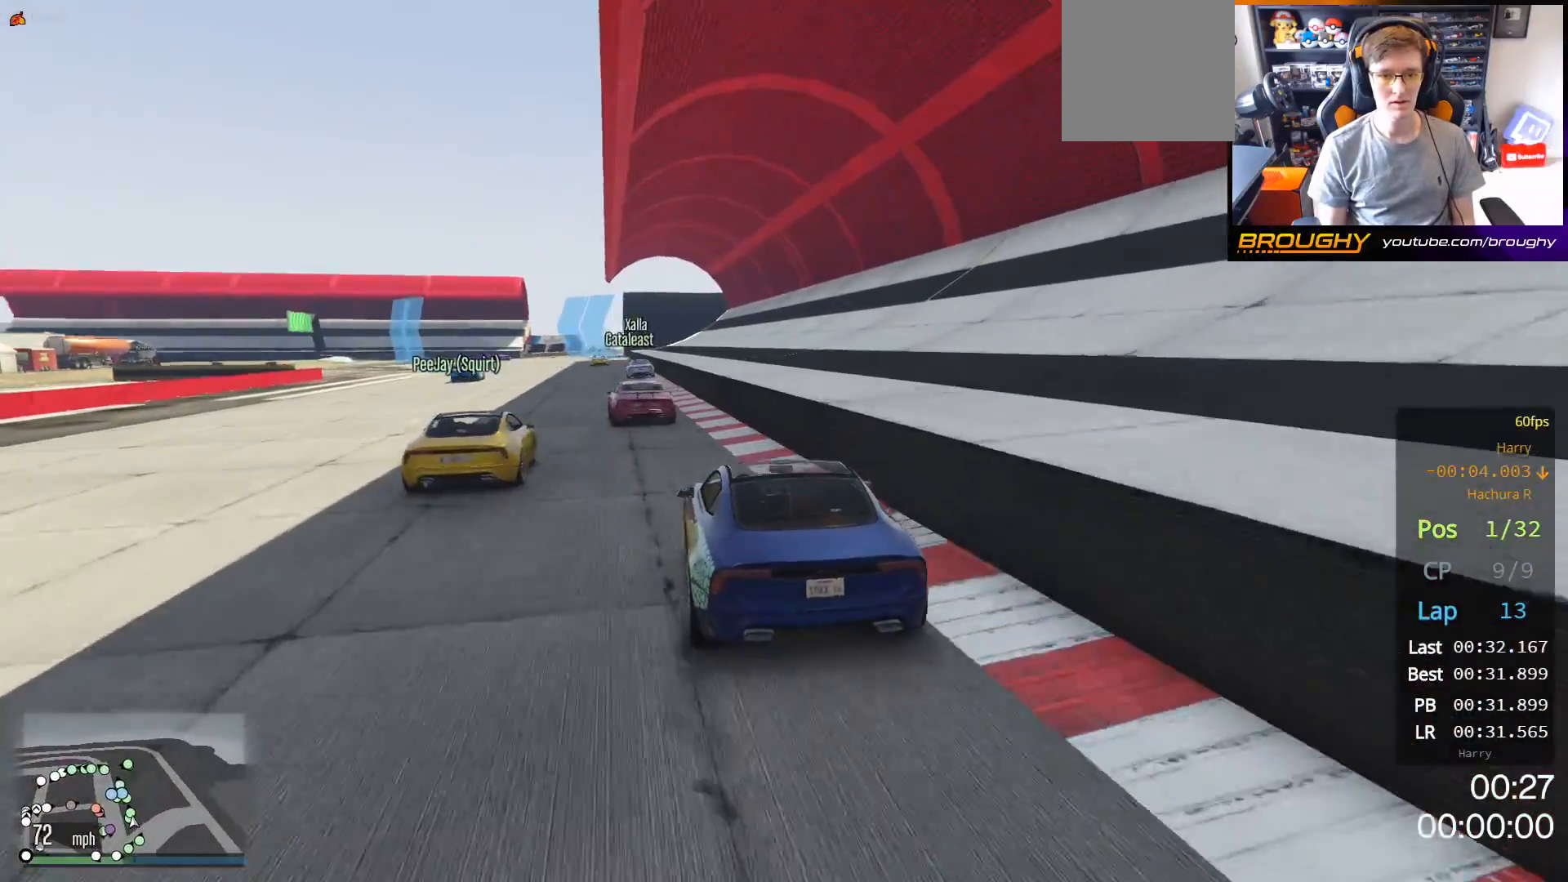
{"buttons": ["R2"], "left_stick": "center", "right_stick": "center", "events": [[317, "left_stick", "up-left"], [433, "left_stick", "center"]]}
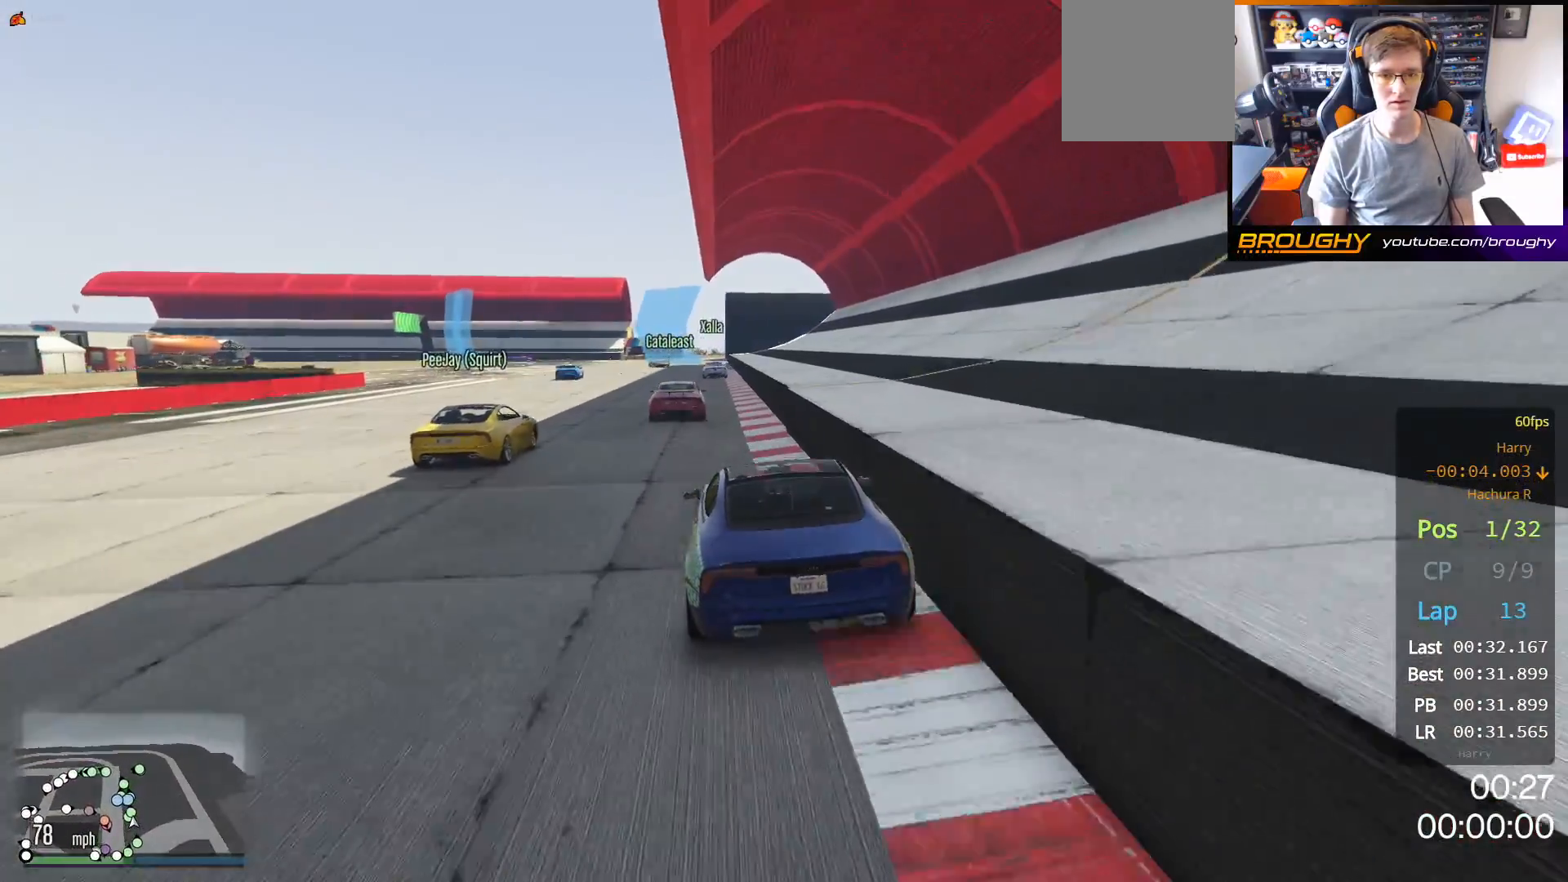
{"buttons": ["R2"], "left_stick": "right", "right_stick": "center", "events": [[433, "left_stick", "right"]]}
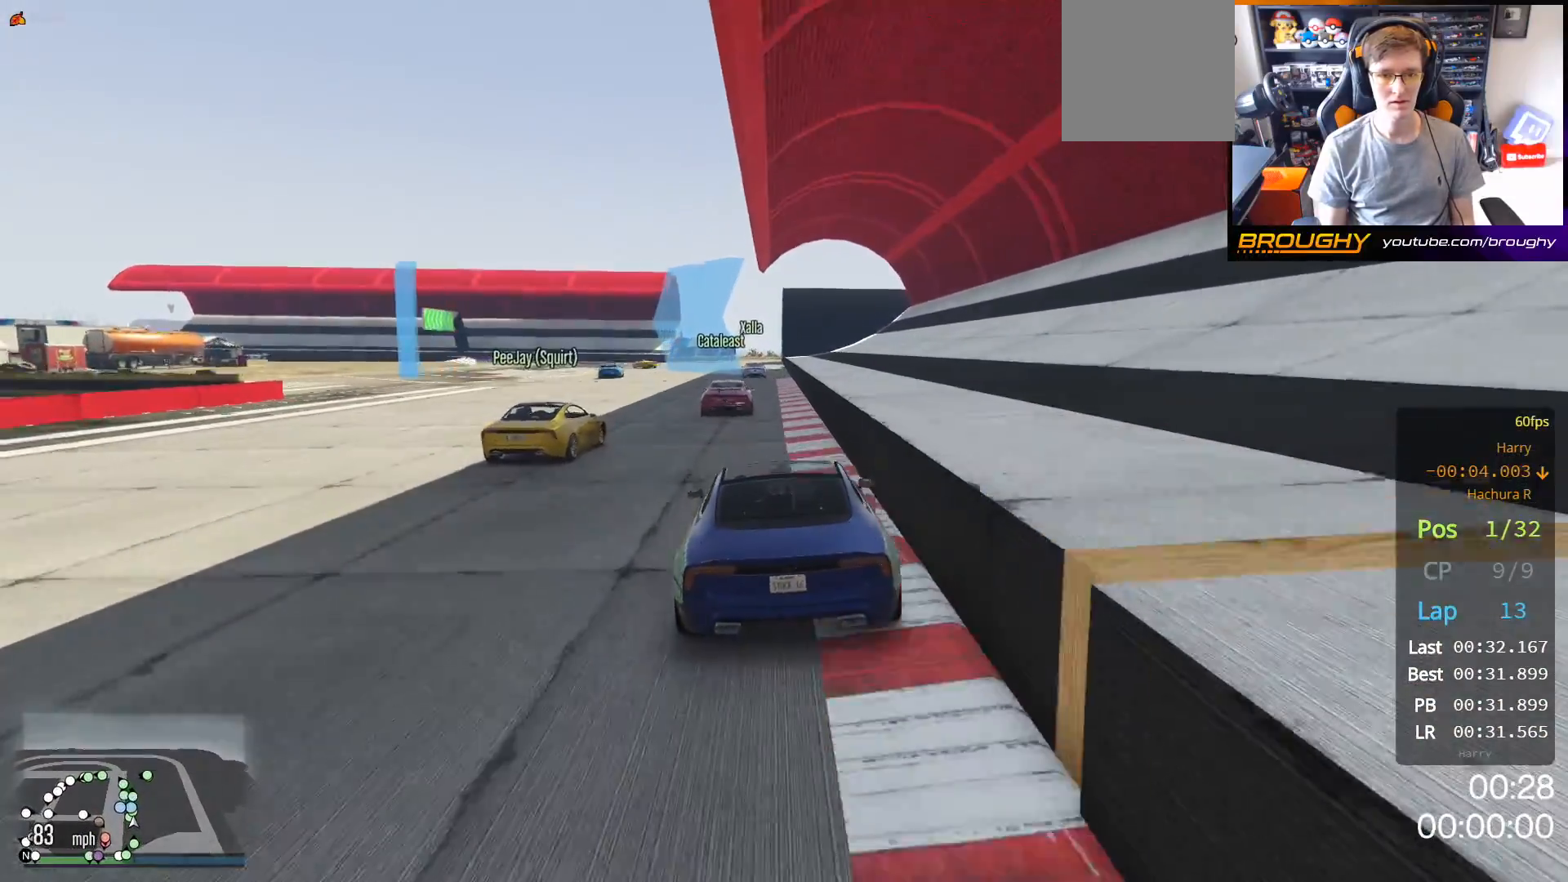
{"buttons": ["R2"], "left_stick": "up-left", "right_stick": "center", "events": [[17, "left_stick", "center"], [500, "left_stick", "up-left"]]}
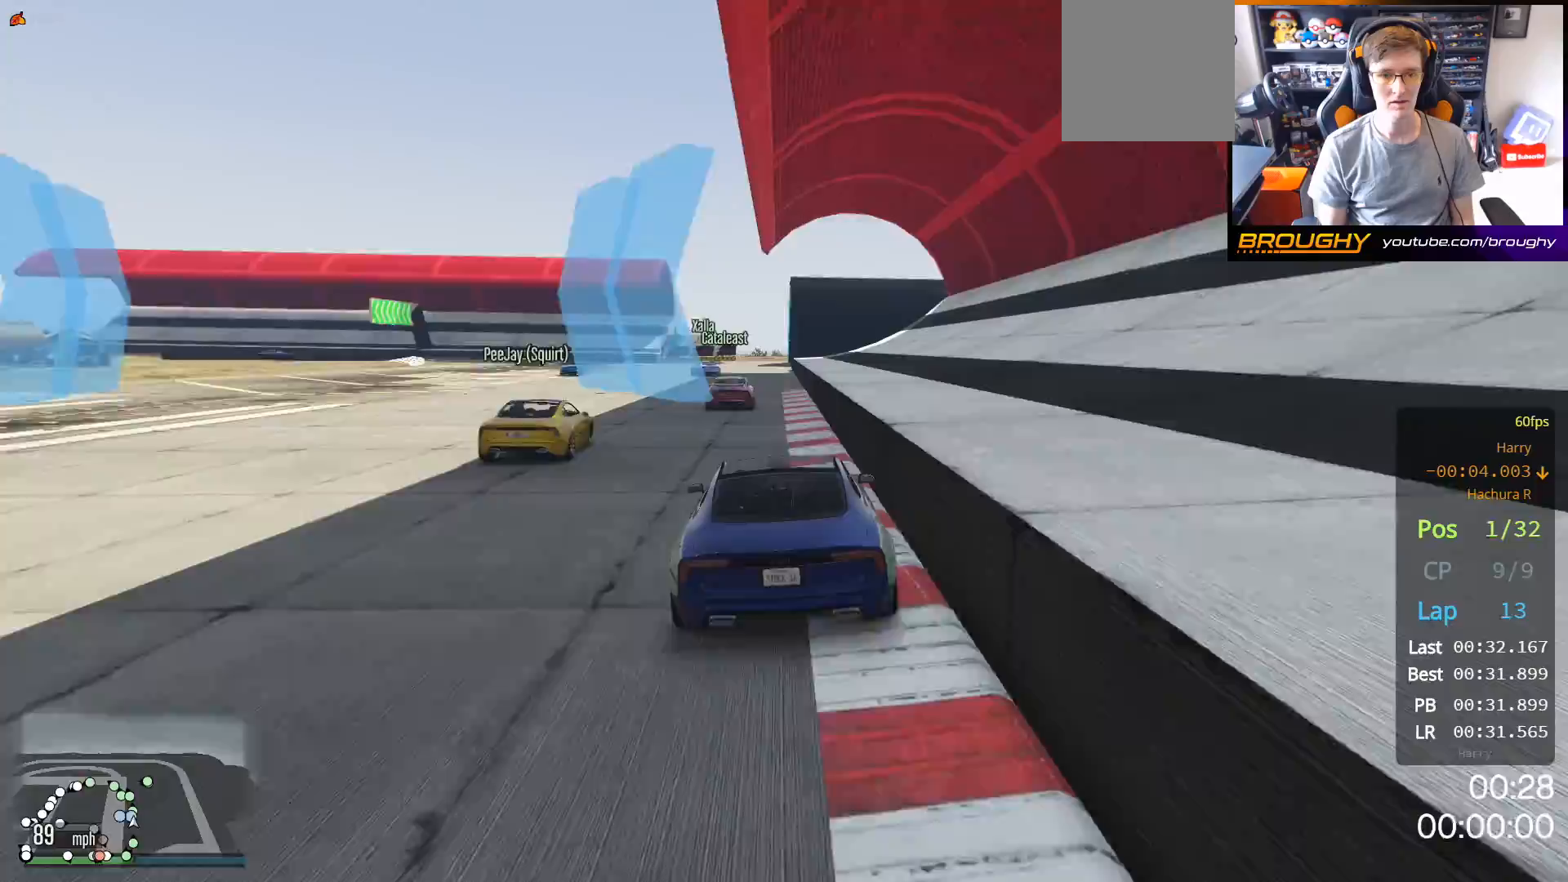
{"buttons": ["R2"], "left_stick": "up-left", "right_stick": "center", "events": [[367, "left_stick", "center"], [483, "left_stick", "up-left"]]}
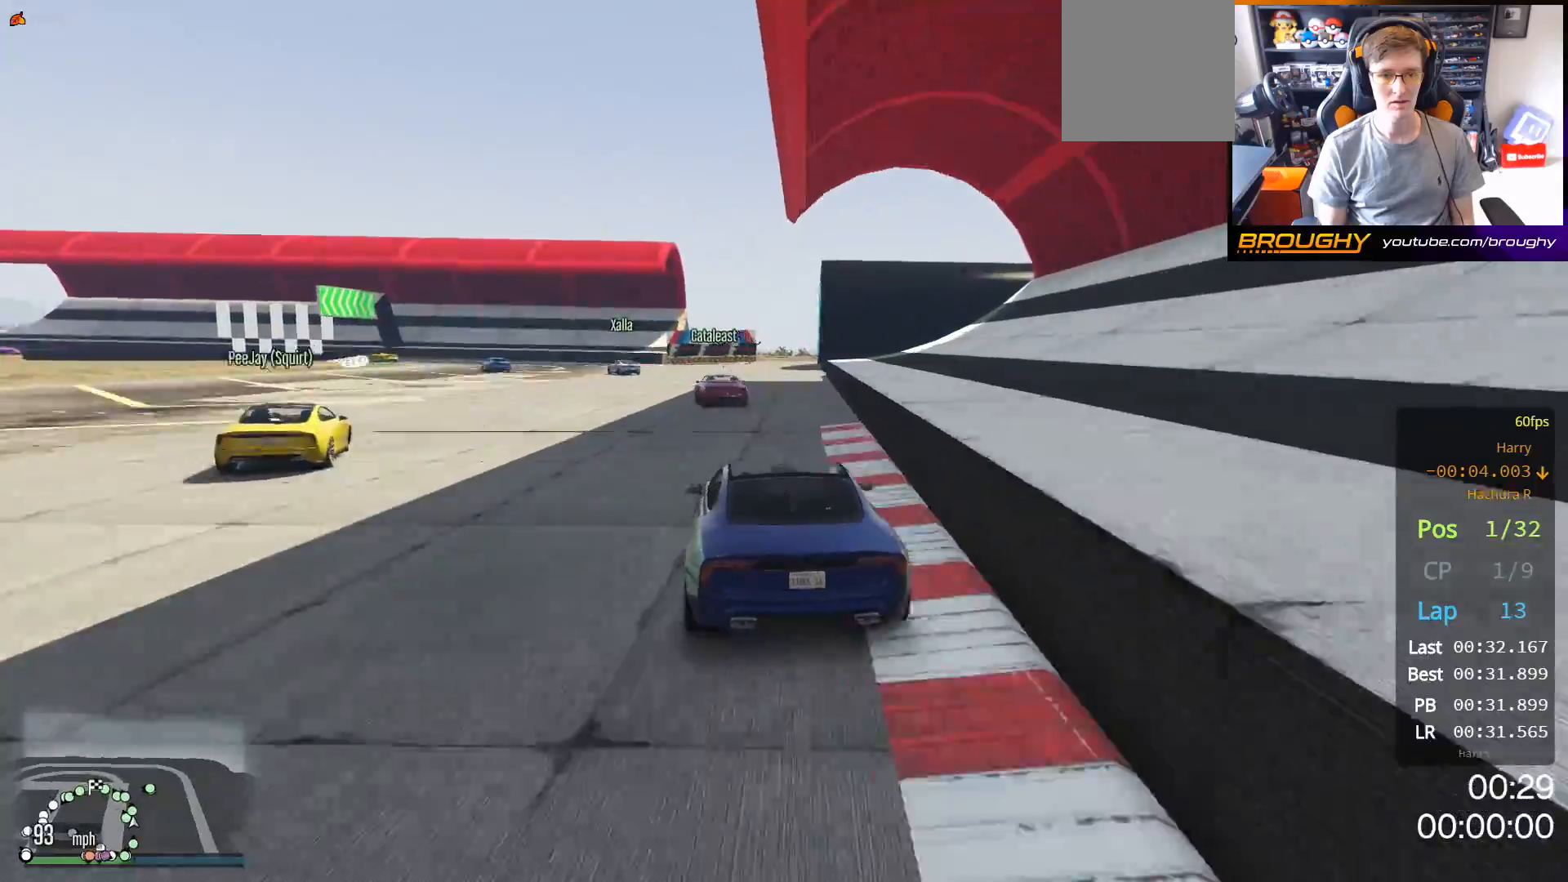
{"buttons": ["R2"], "left_stick": "center", "right_stick": "center", "events": [[150, "left_stick", "center"], [233, "left_stick", "up-left"], [400, "left_stick", "center"]]}
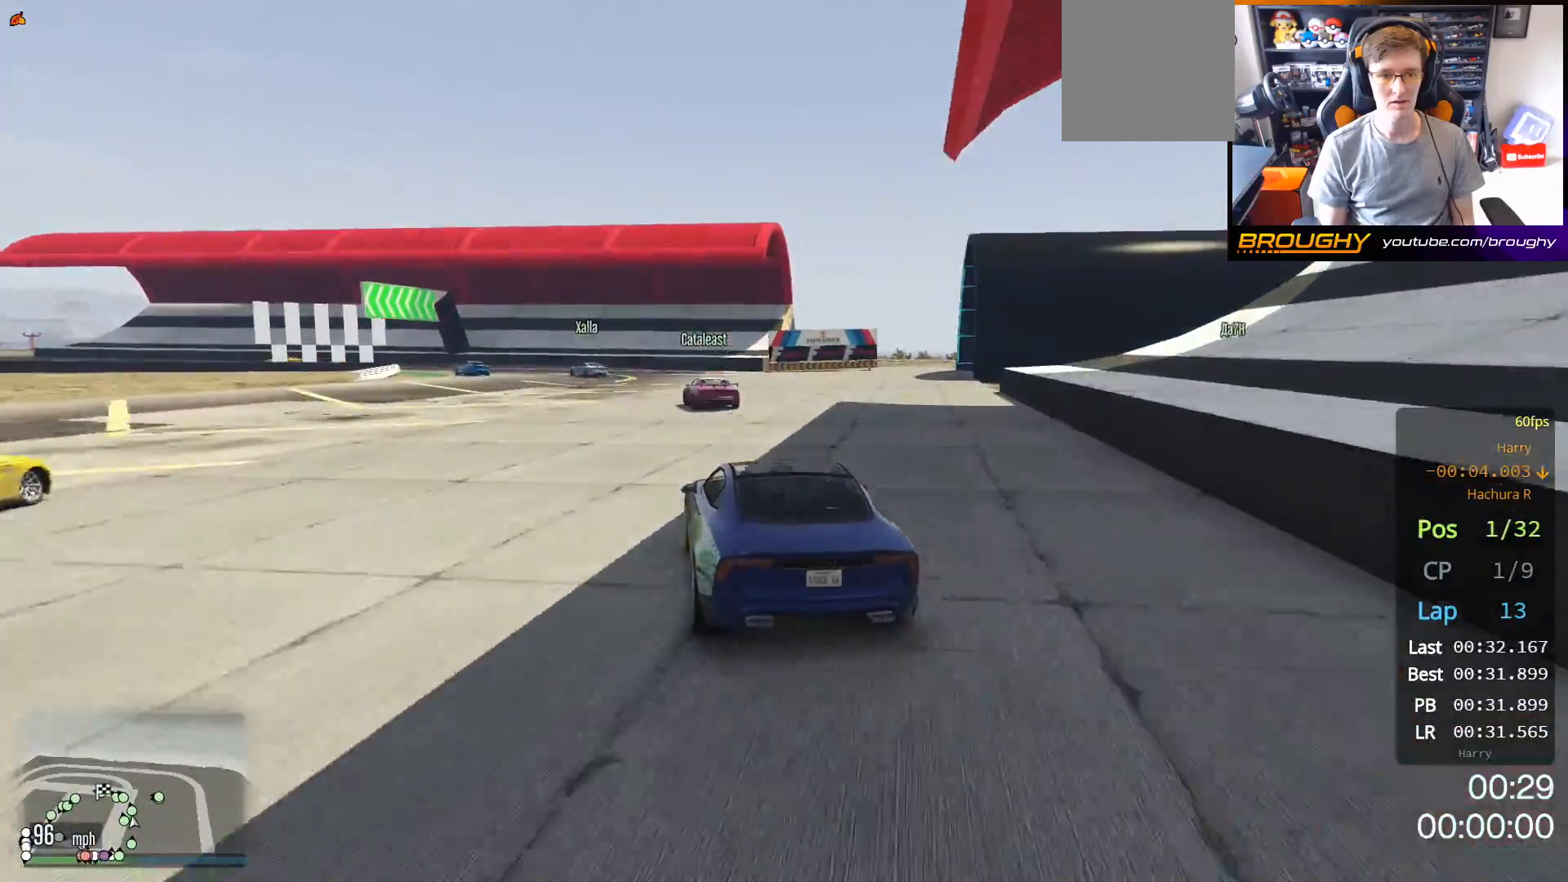
{"buttons": ["R2"], "left_stick": "center", "right_stick": "center", "events": [[33, "left_stick", "up-left"], [183, "left_stick", "center"], [267, "left_stick", "up-left"], [433, "left_stick", "center"]]}
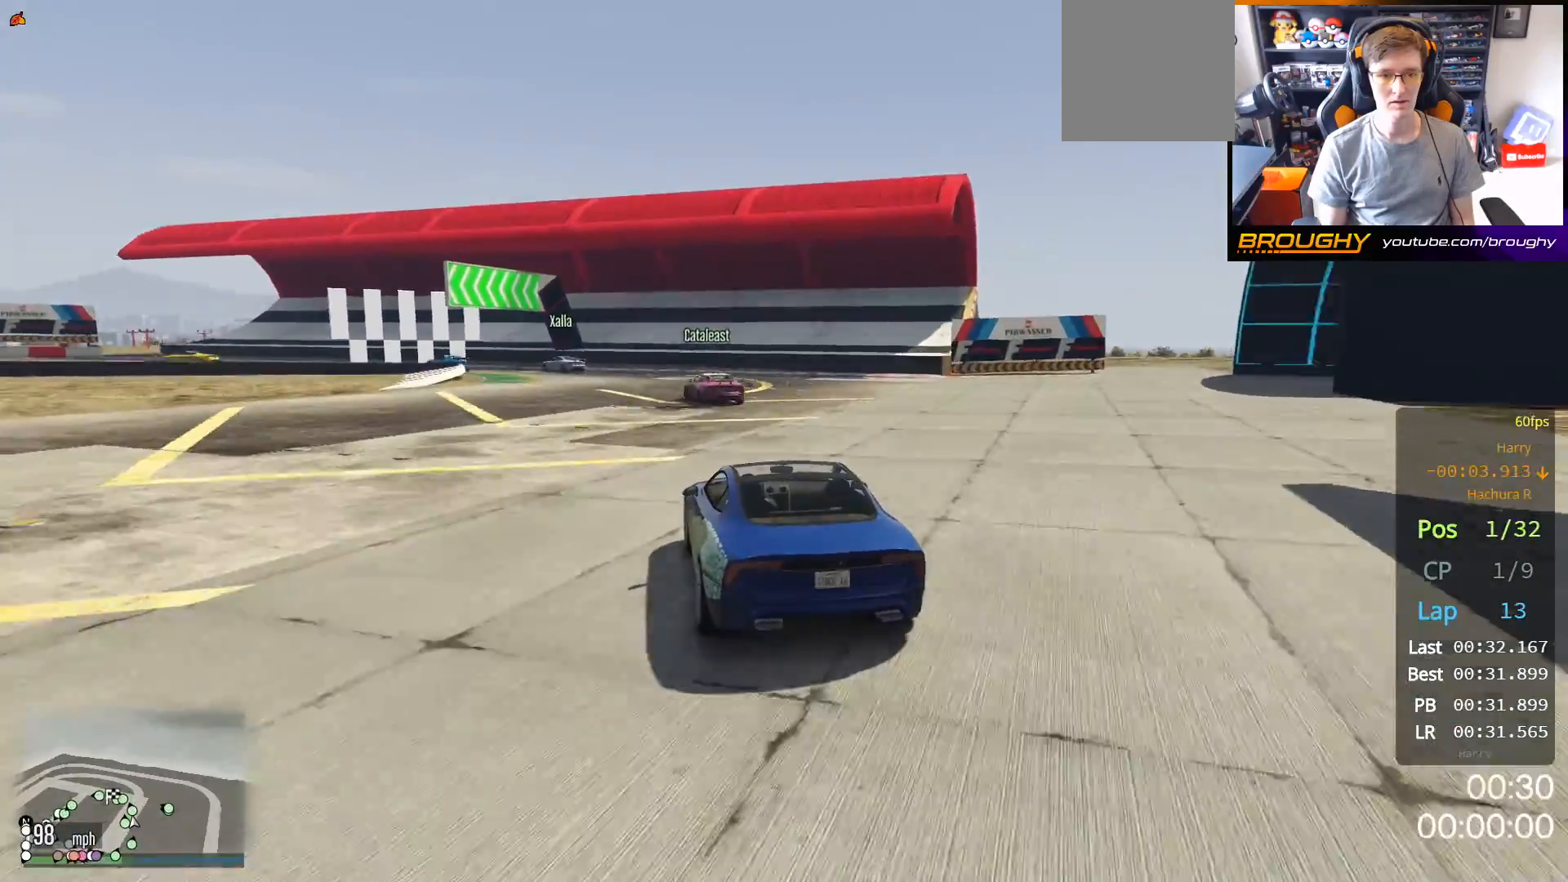
{"buttons": ["R2"], "left_stick": "center", "right_stick": "center", "events": [[33, "left_stick", "up-left"], [167, "left_stick", "center"], [300, "left_stick", "up-left"], [450, "left_stick", "center"]]}
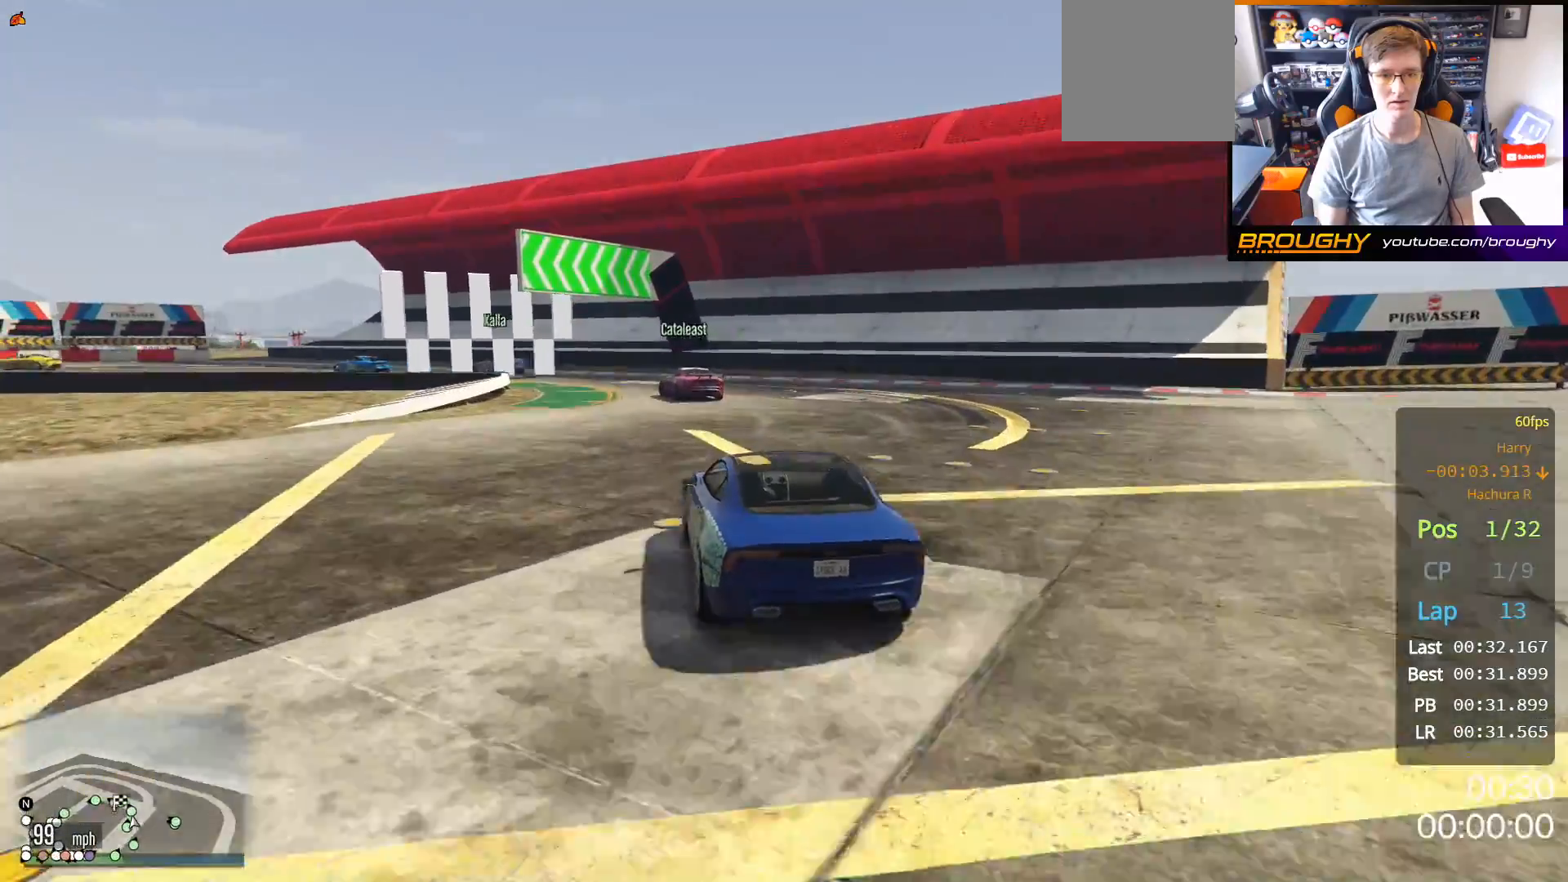
{"buttons": ["R2"], "left_stick": "up-left", "right_stick": "center", "events": [[33, "left_stick", "up-left"], [183, "left_stick", "center"], [250, "left_stick", "up-left"], [400, "left_stick", "center"], [483, "left_stick", "up-left"]]}
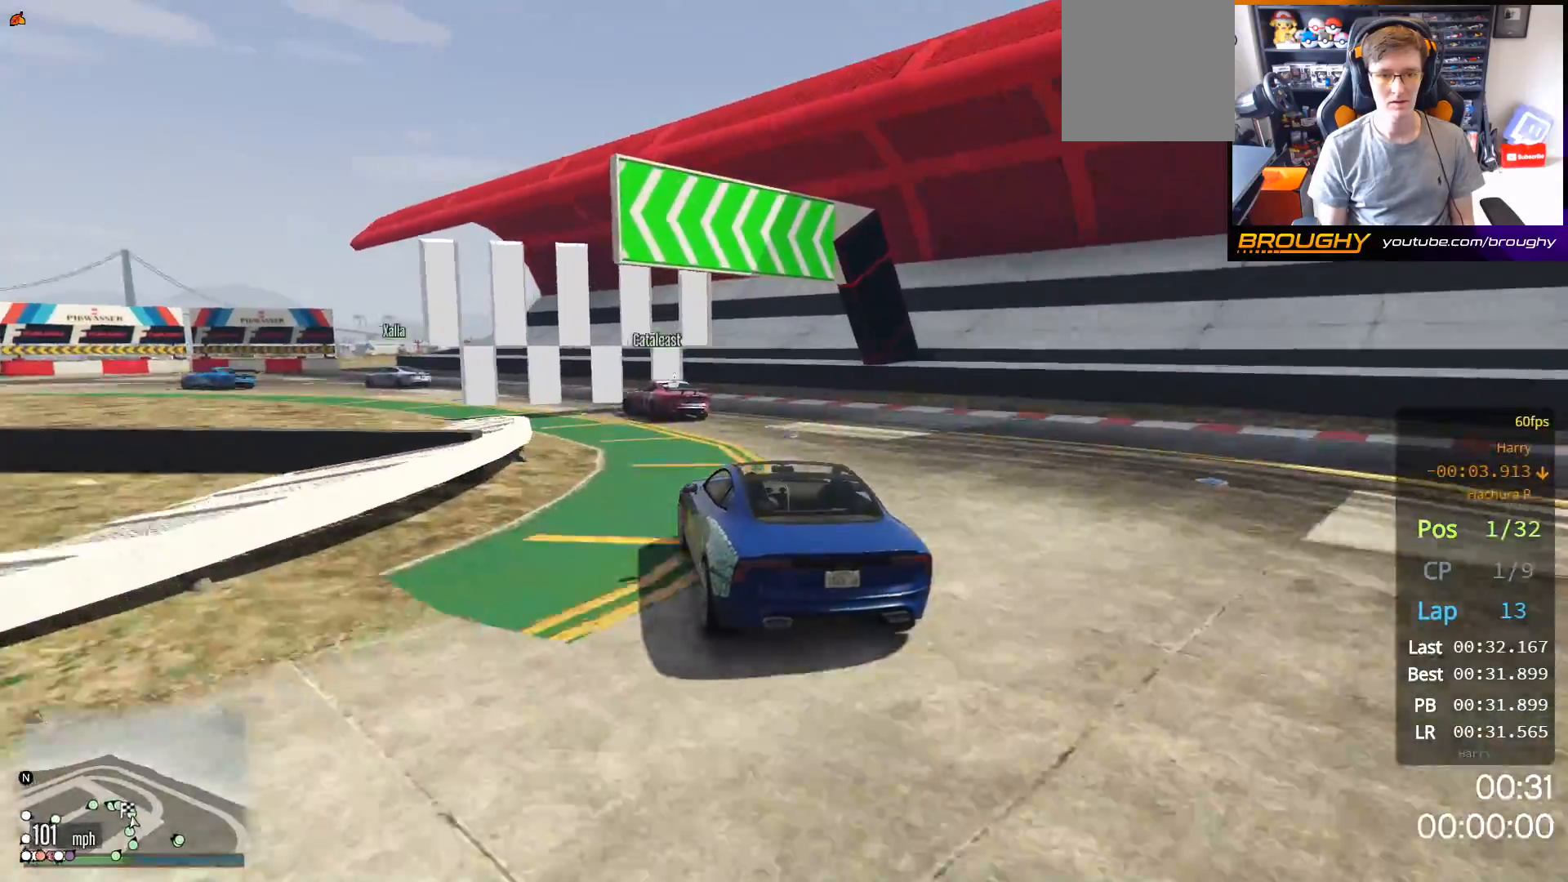
{"buttons": ["R2"], "left_stick": "up-left", "right_stick": "center", "events": [[133, "left_stick", "center"], [250, "left_stick", "up-left"]]}
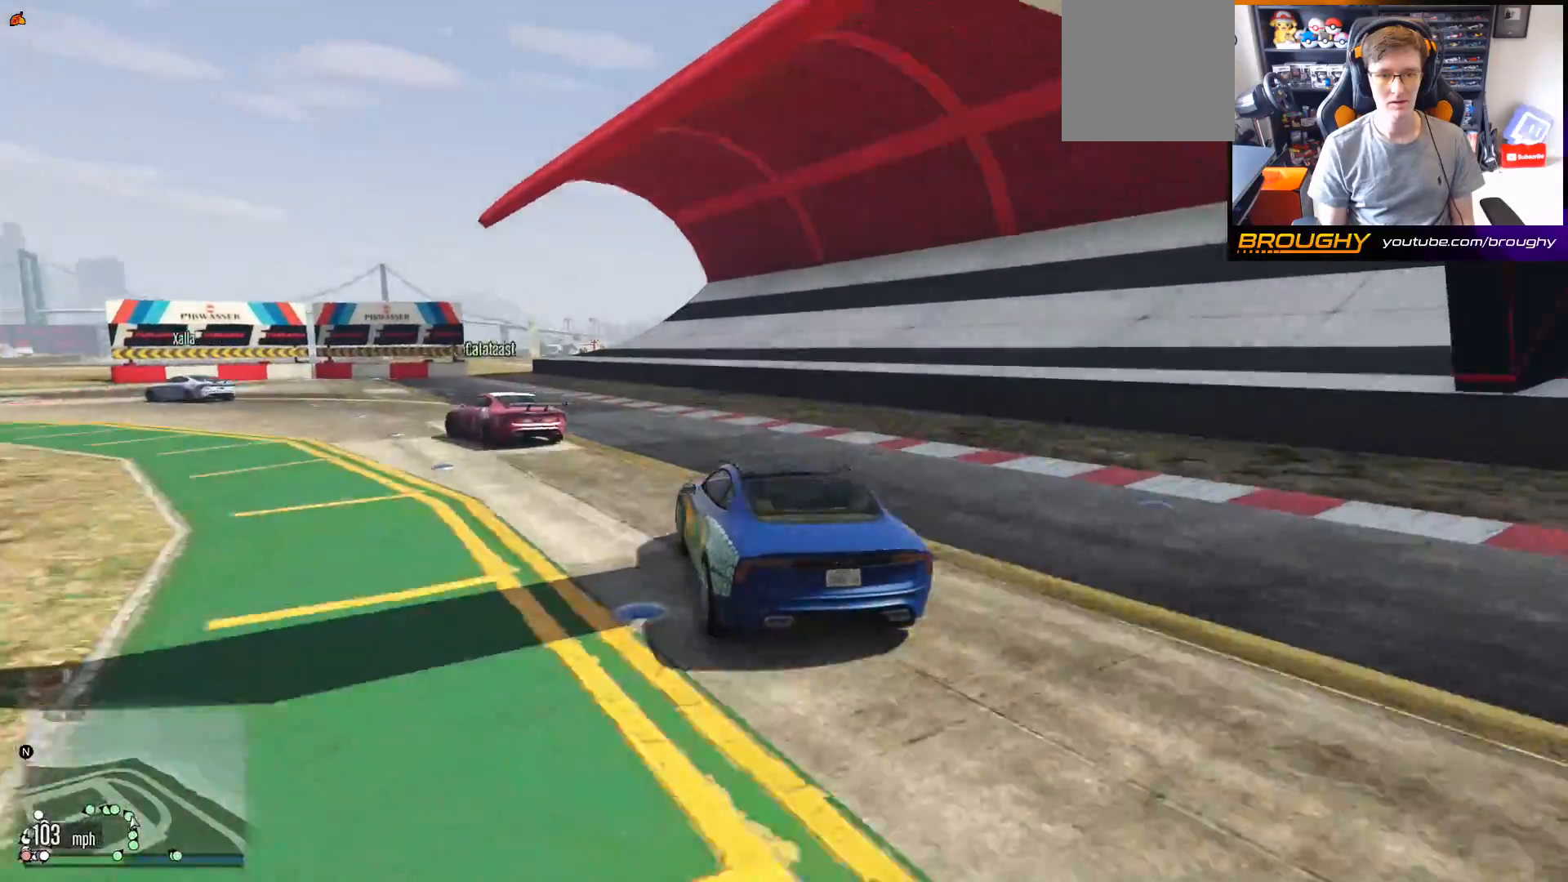
{"buttons": [], "left_stick": "up-left", "right_stick": "center", "events": [[150, "left_stick", "center"], [367, "left_stick", "up-left"], [450, "R2", "up"]]}
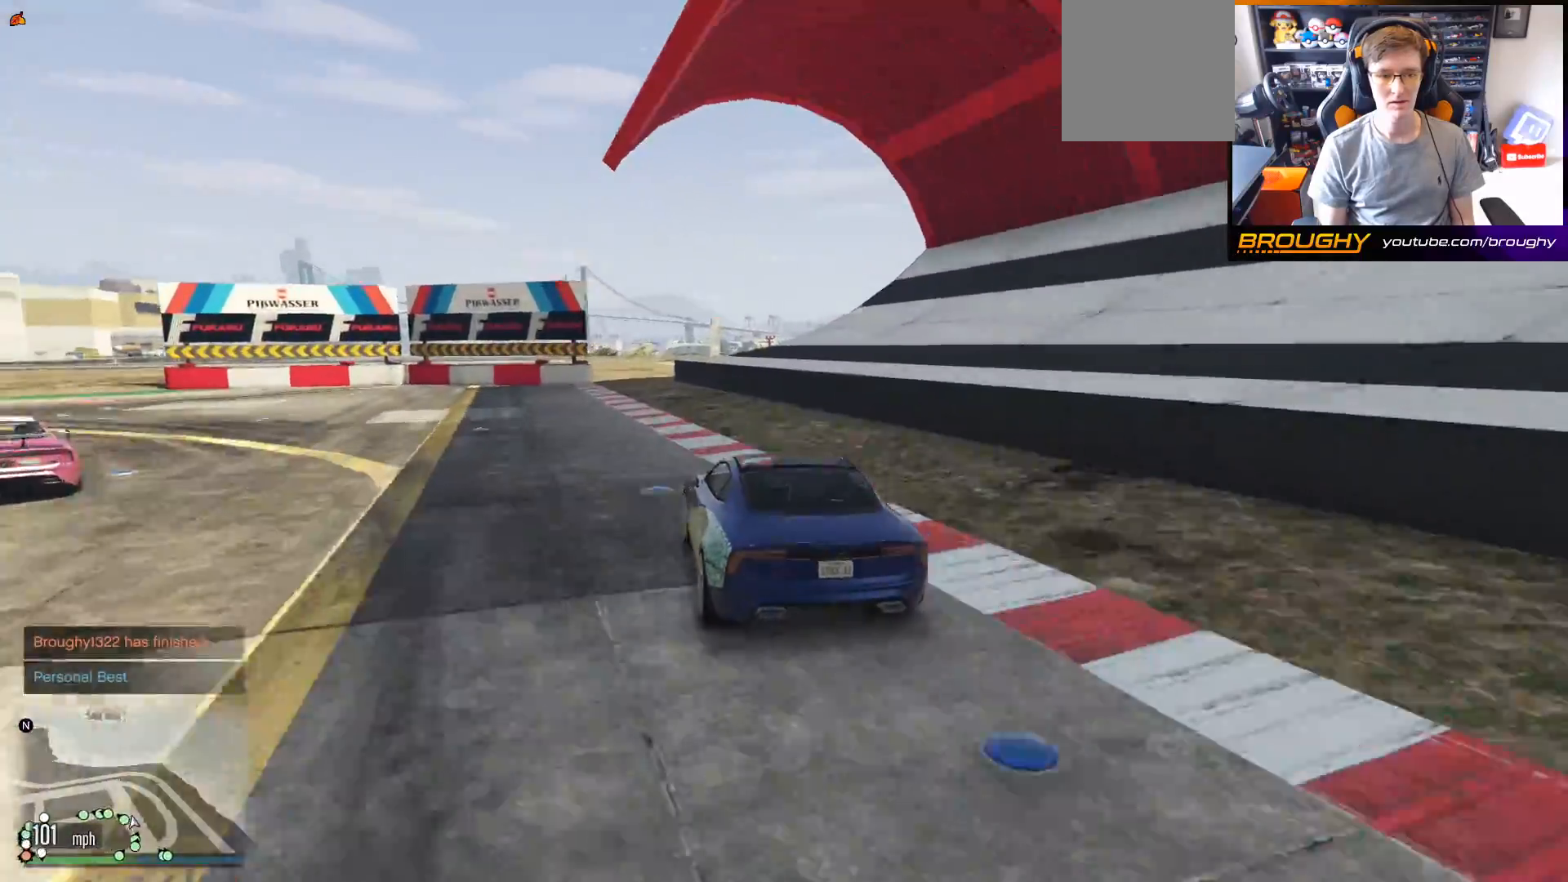
{"buttons": ["L2"], "left_stick": "up-right", "right_stick": "center", "events": [[250, "L2", "down"], [250, "left_stick", "up-right"]]}
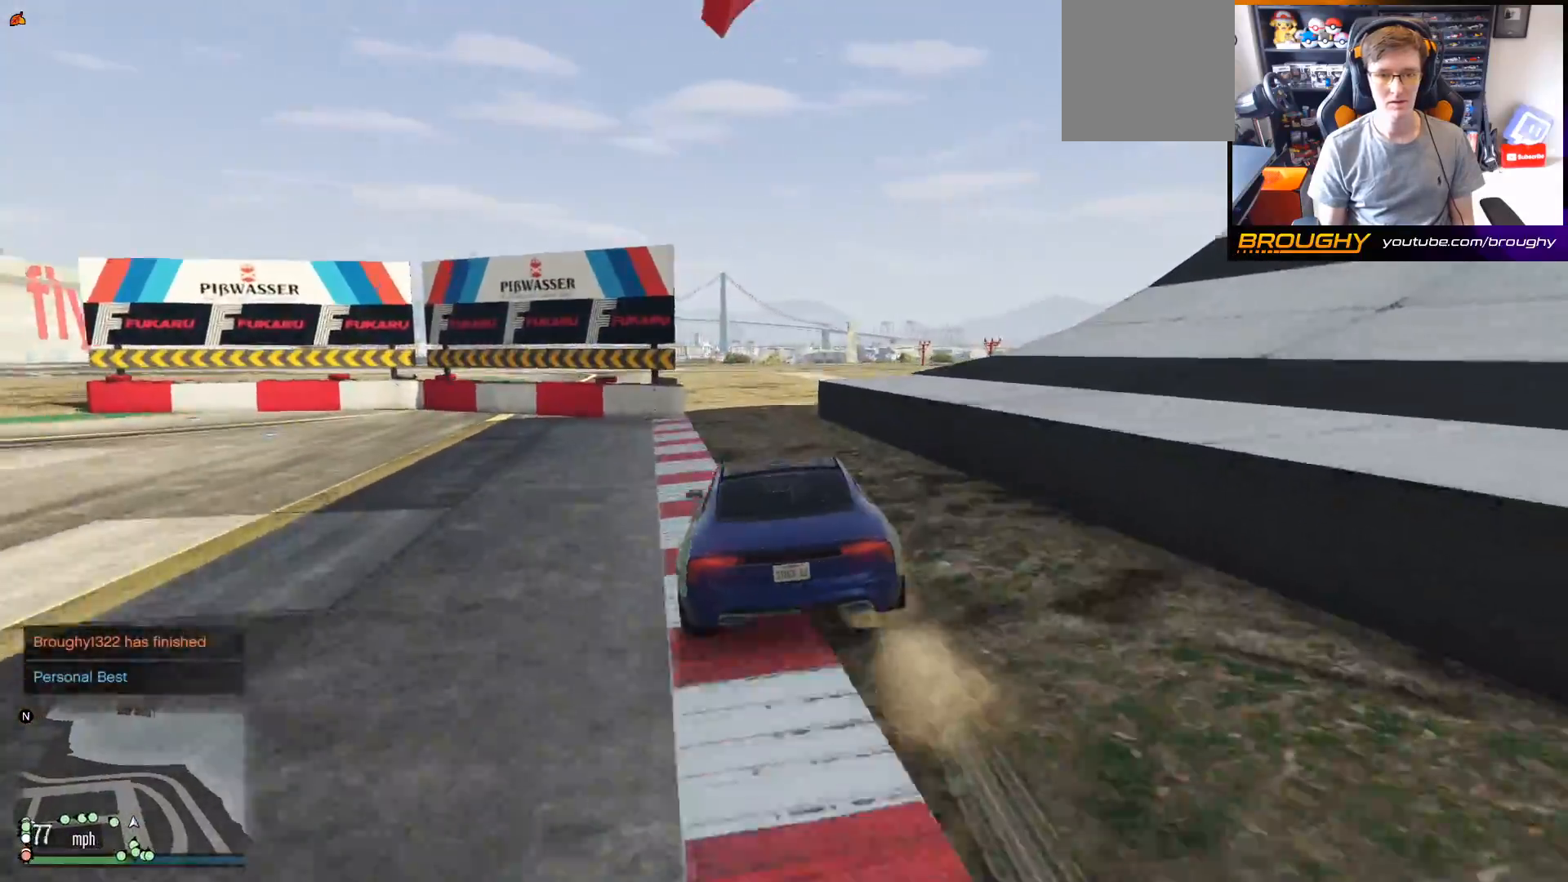
{"buttons": ["L2"], "left_stick": "up-left", "right_stick": "down-left", "events": [[183, "left_stick", "up-left"], [183, "right_stick", "down-left"]]}
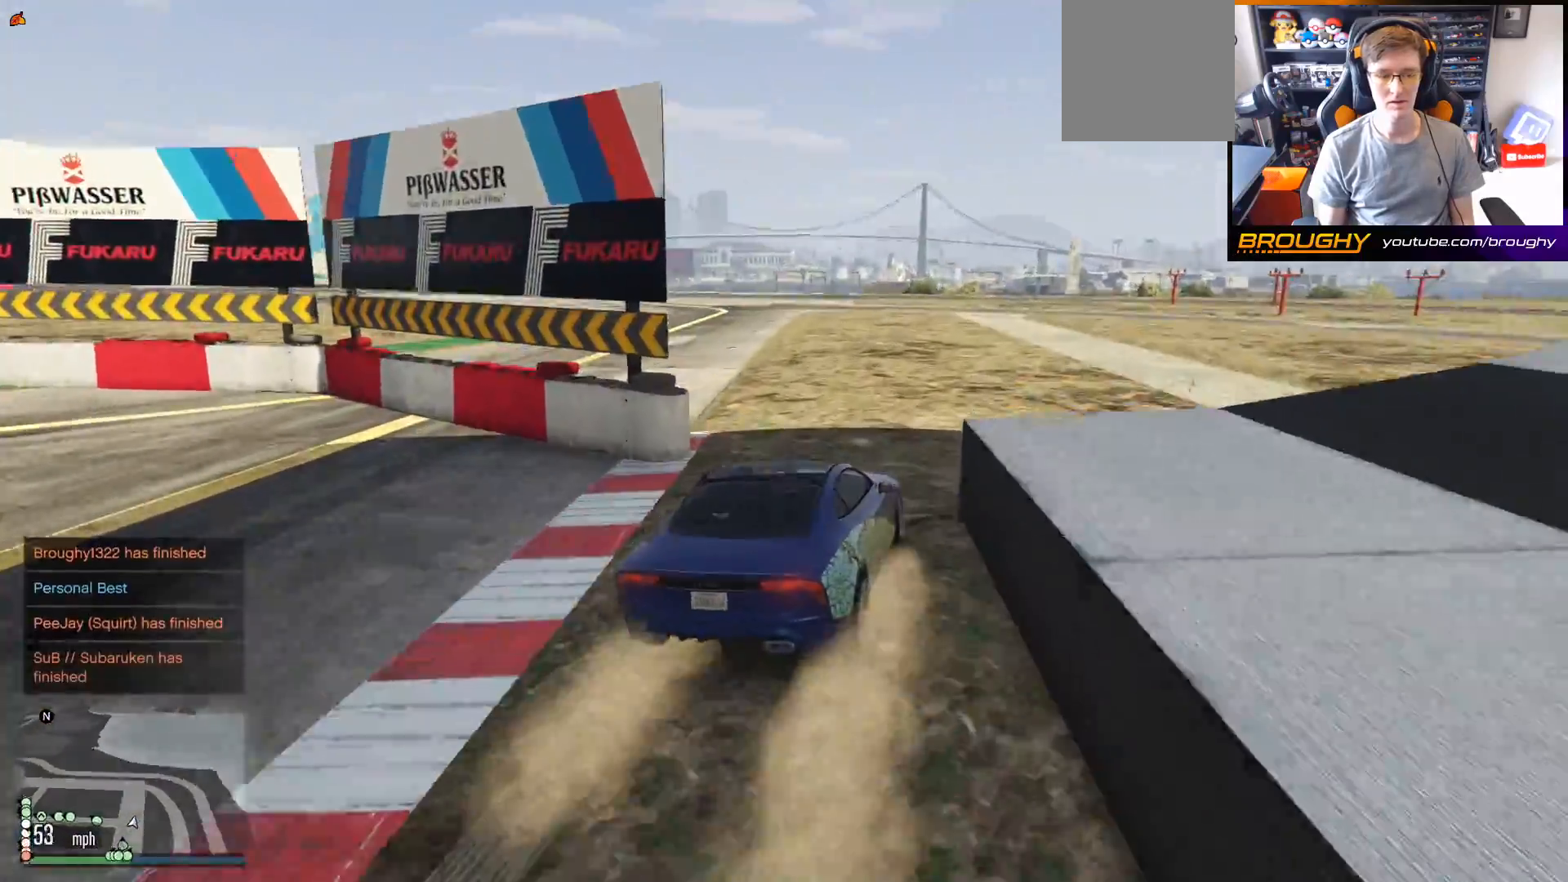
{"buttons": ["L2"], "left_stick": "up-left", "right_stick": "down-left", "events": [[50, "left_stick", "center"], [167, "left_stick", "up-left"]]}
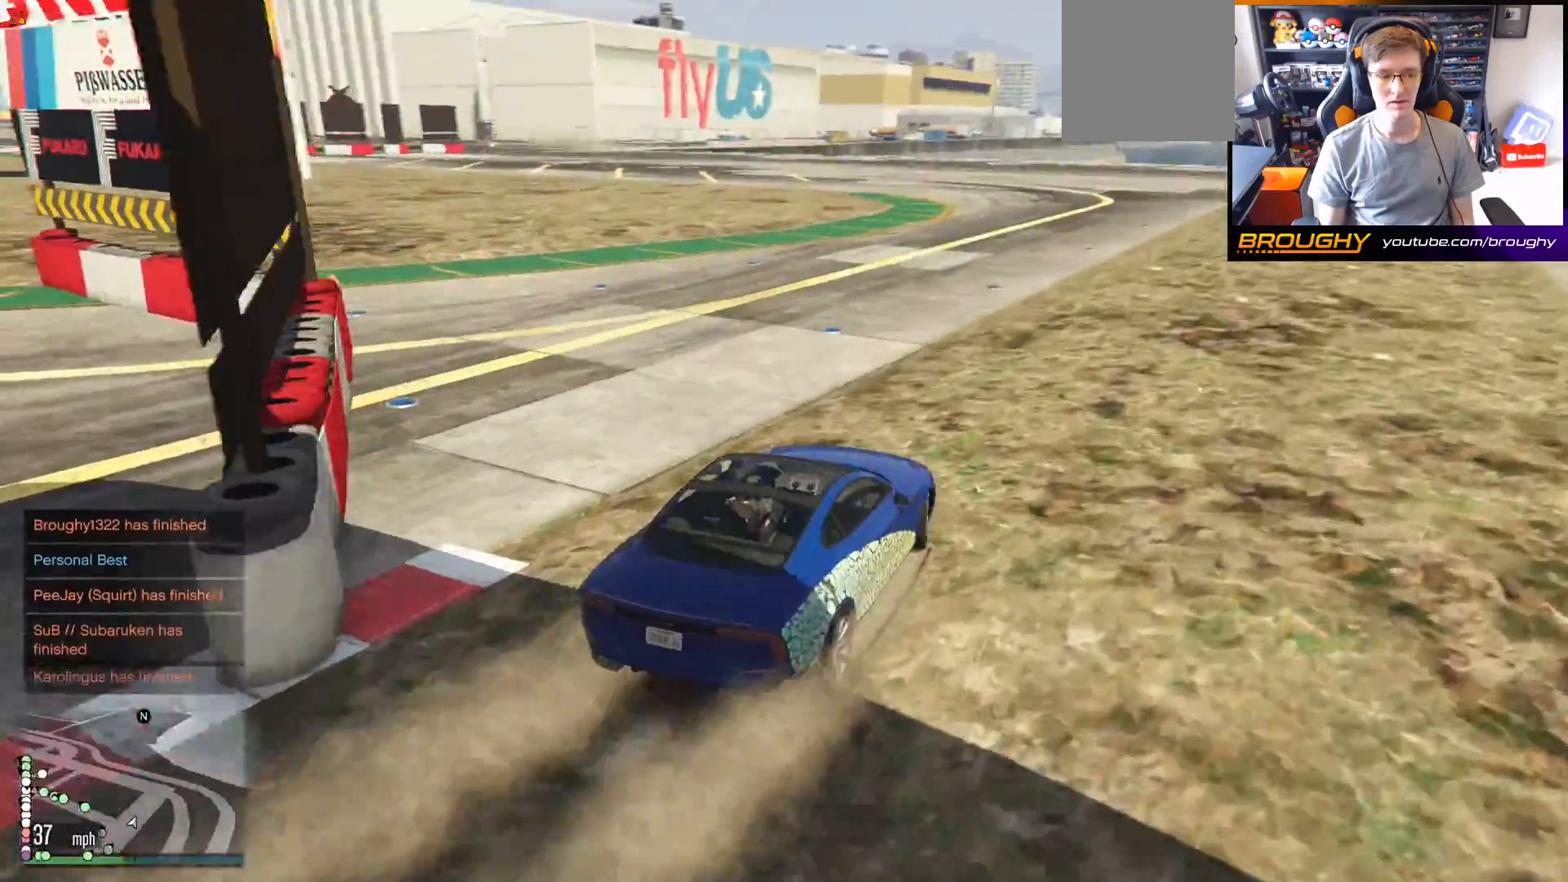
{"buttons": ["L2"], "left_stick": "center", "right_stick": "left", "events": [[67, "L2", "up"], [183, "L2", "down"], [233, "right_stick", "left"], [500, "left_stick", "center"]]}
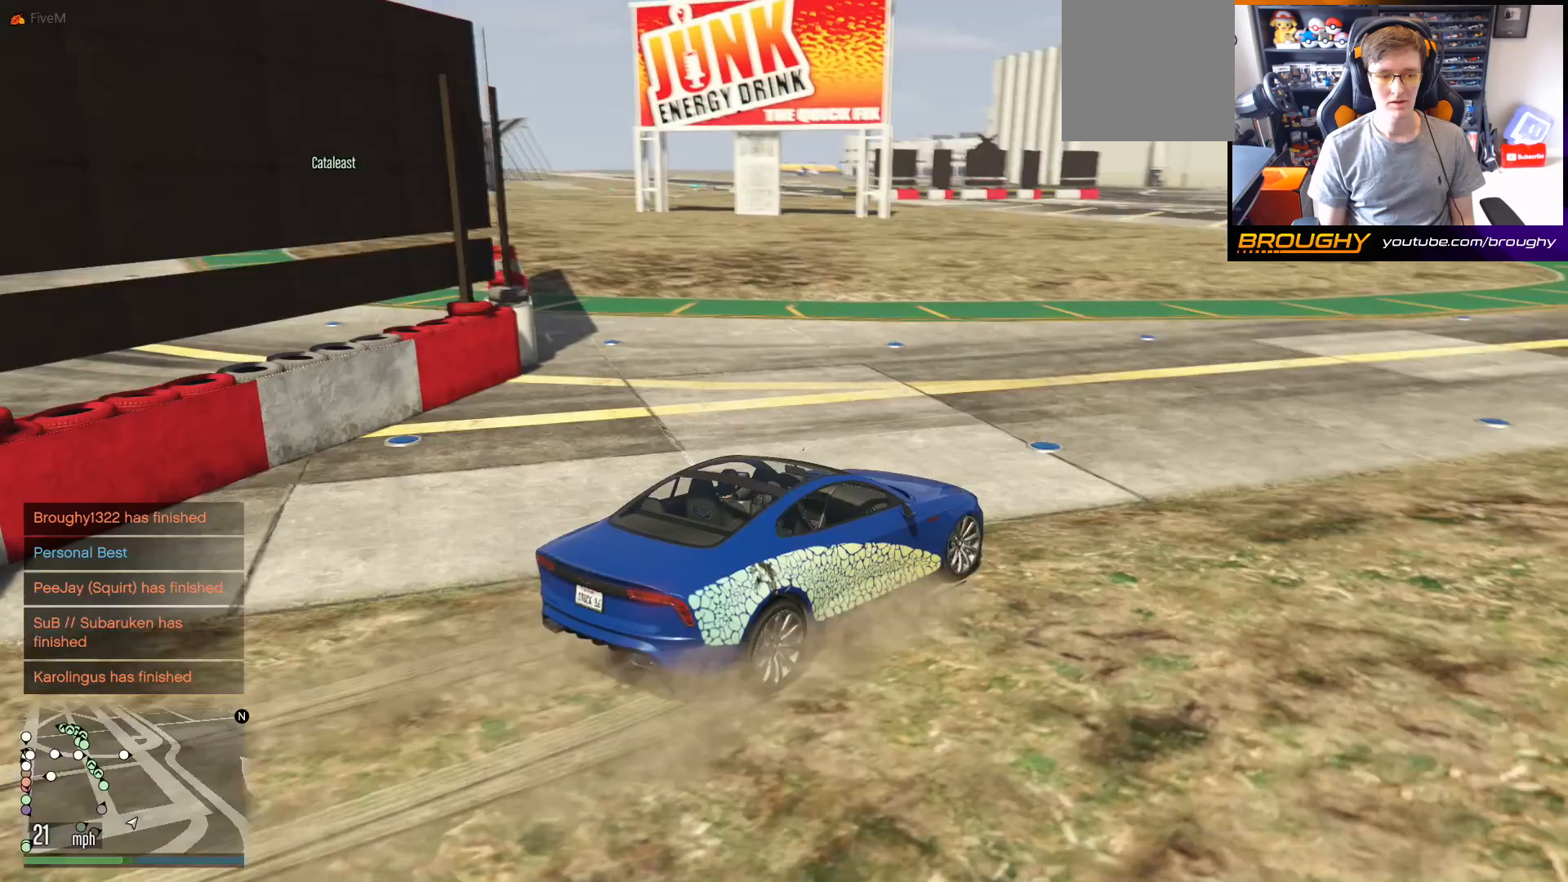
{"buttons": [], "left_stick": "center", "right_stick": "left", "events": [[233, "L2", "up"]]}
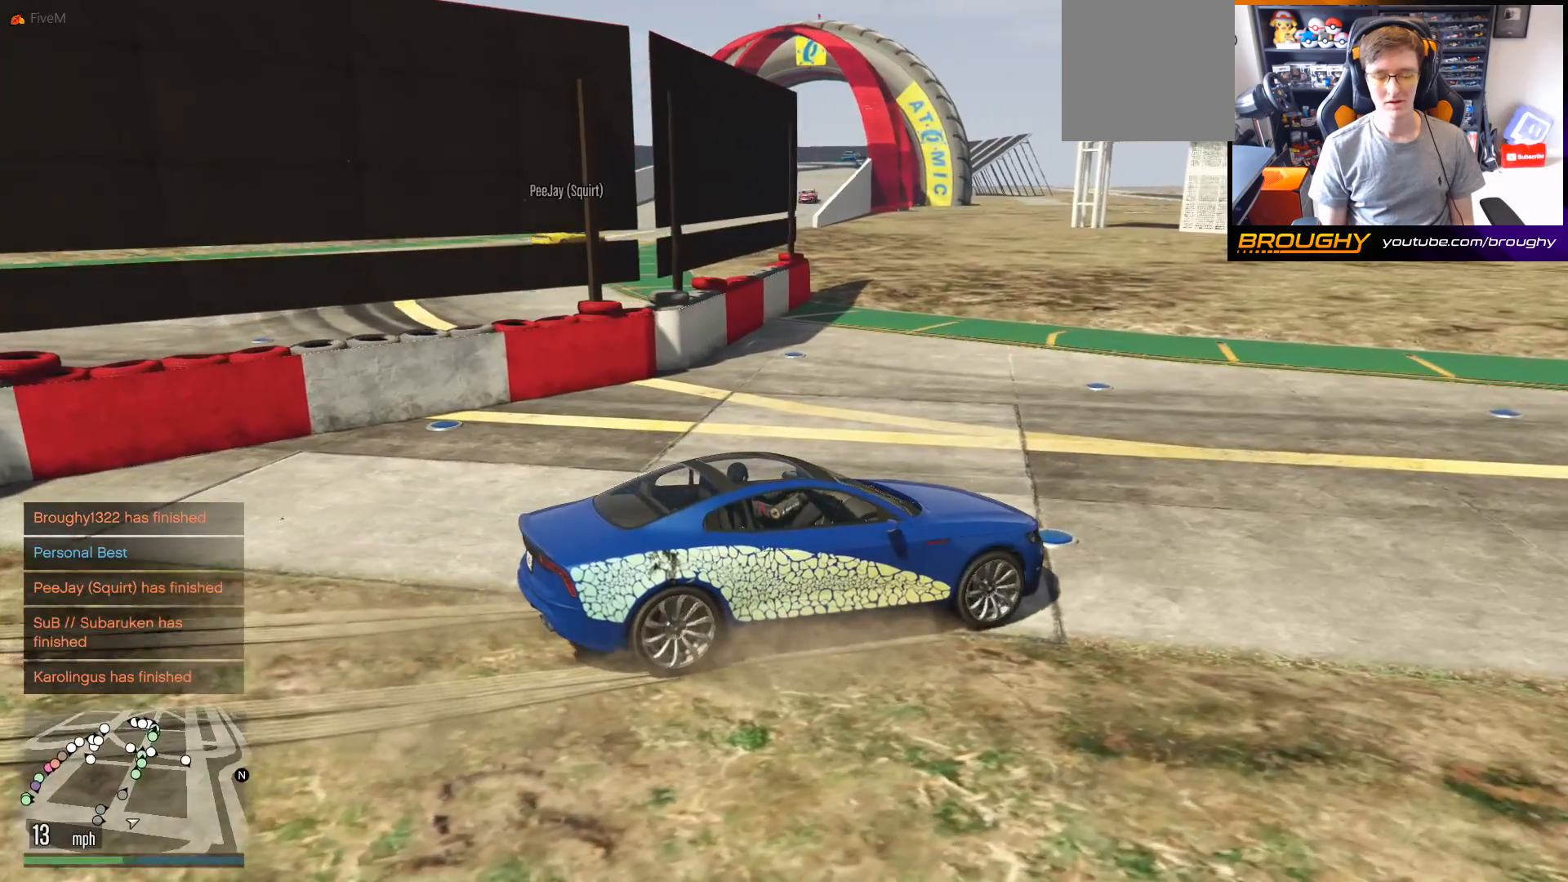
{"buttons": [], "left_stick": "center", "right_stick": "left", "events": []}
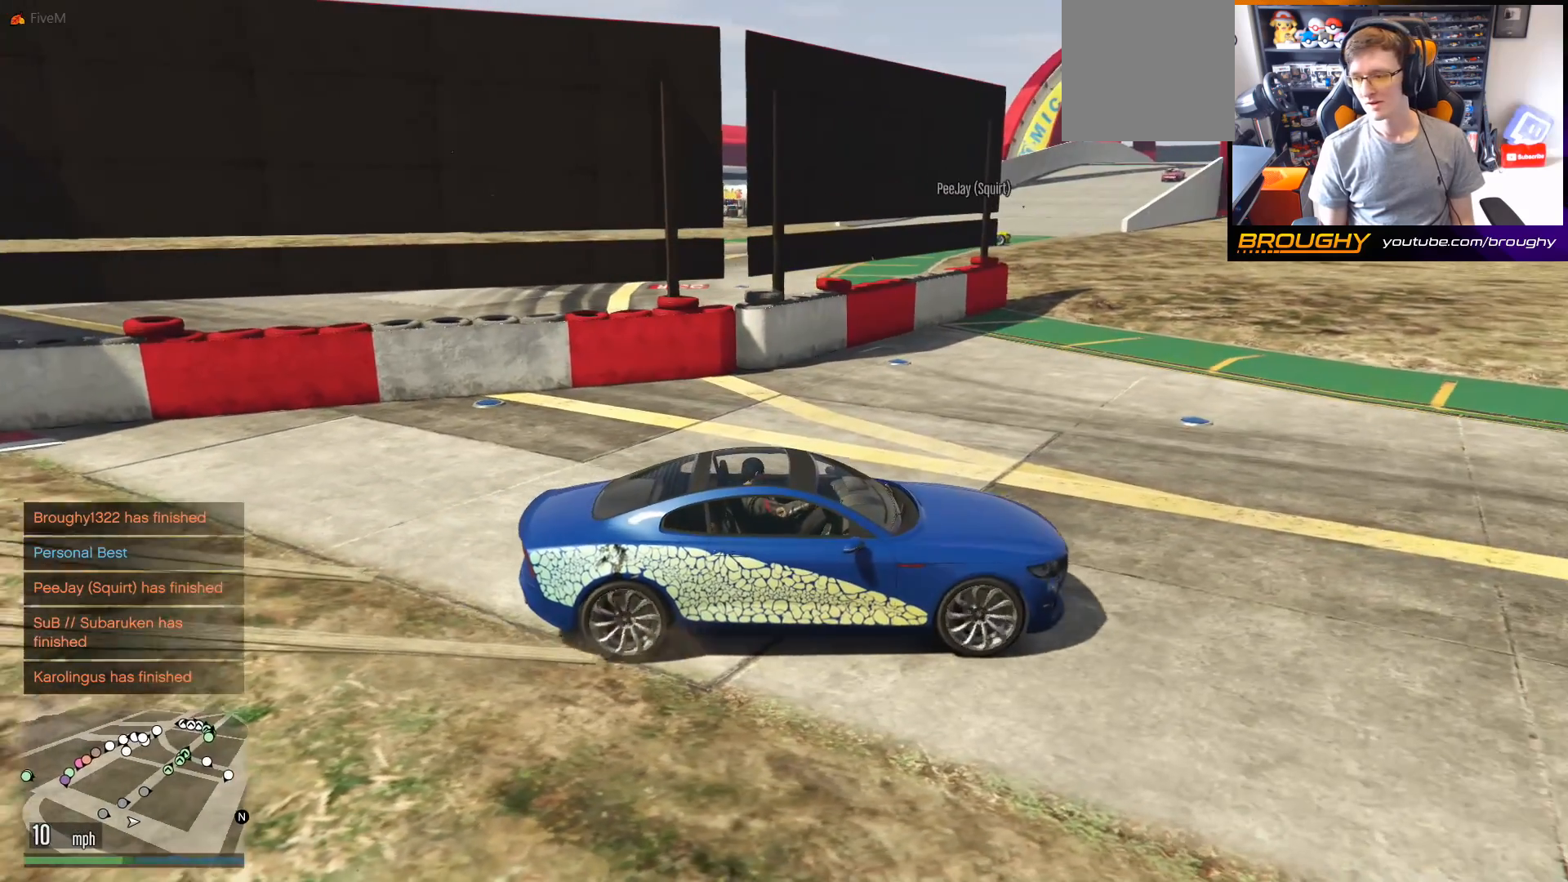
{"buttons": [], "left_stick": "center", "right_stick": "center", "events": [[83, "right_stick", "center"]]}
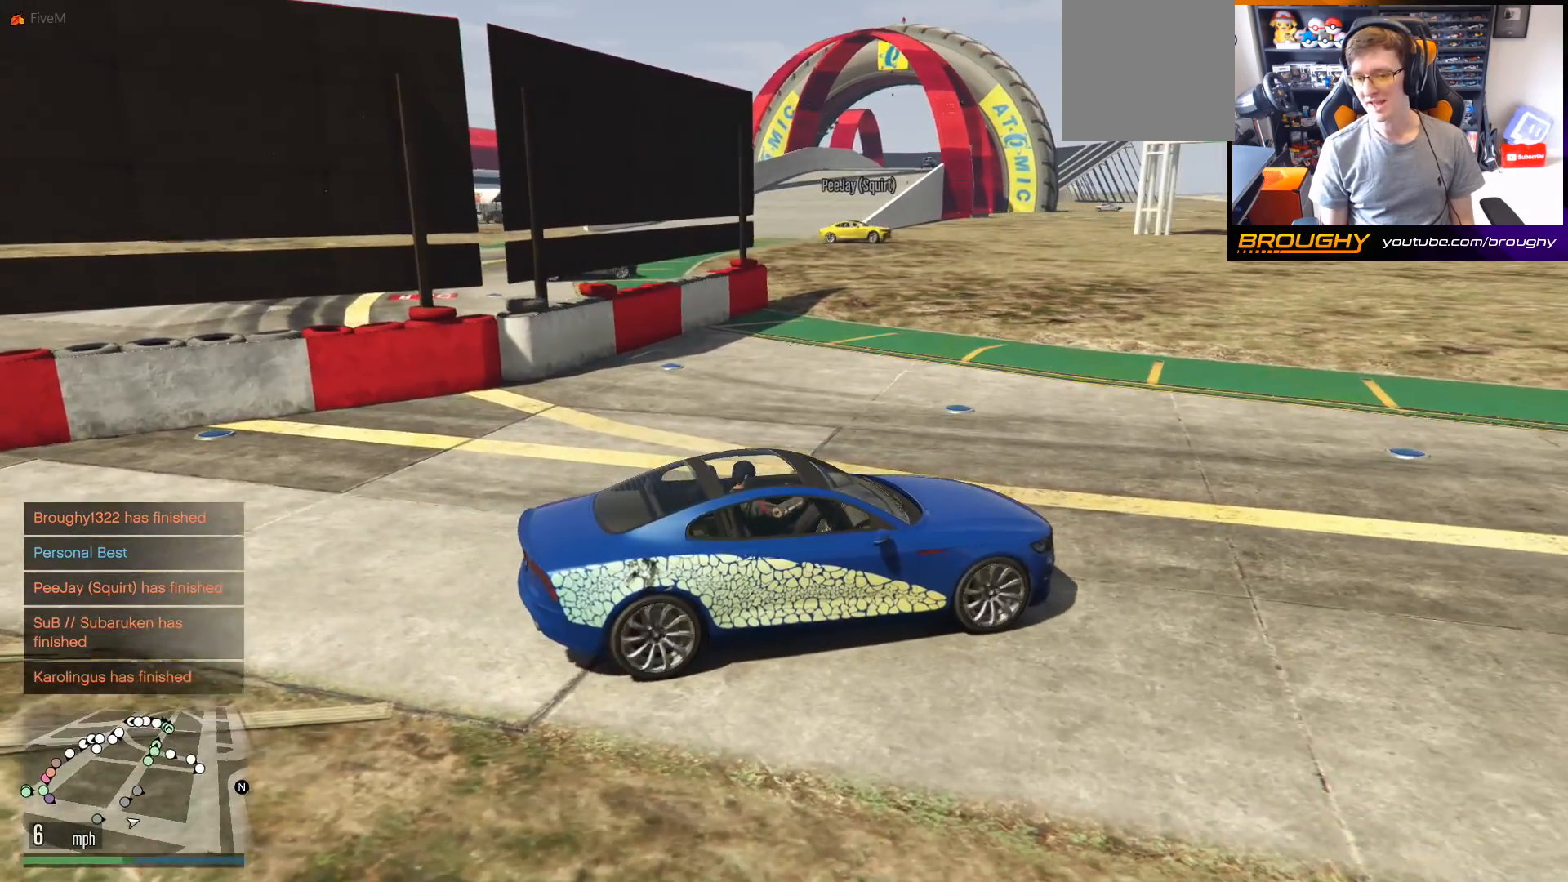
{"buttons": ["DPAD_DOWN"], "left_stick": "center", "right_stick": "center", "events": [[200, "DPAD_DOWN", "down"]]}